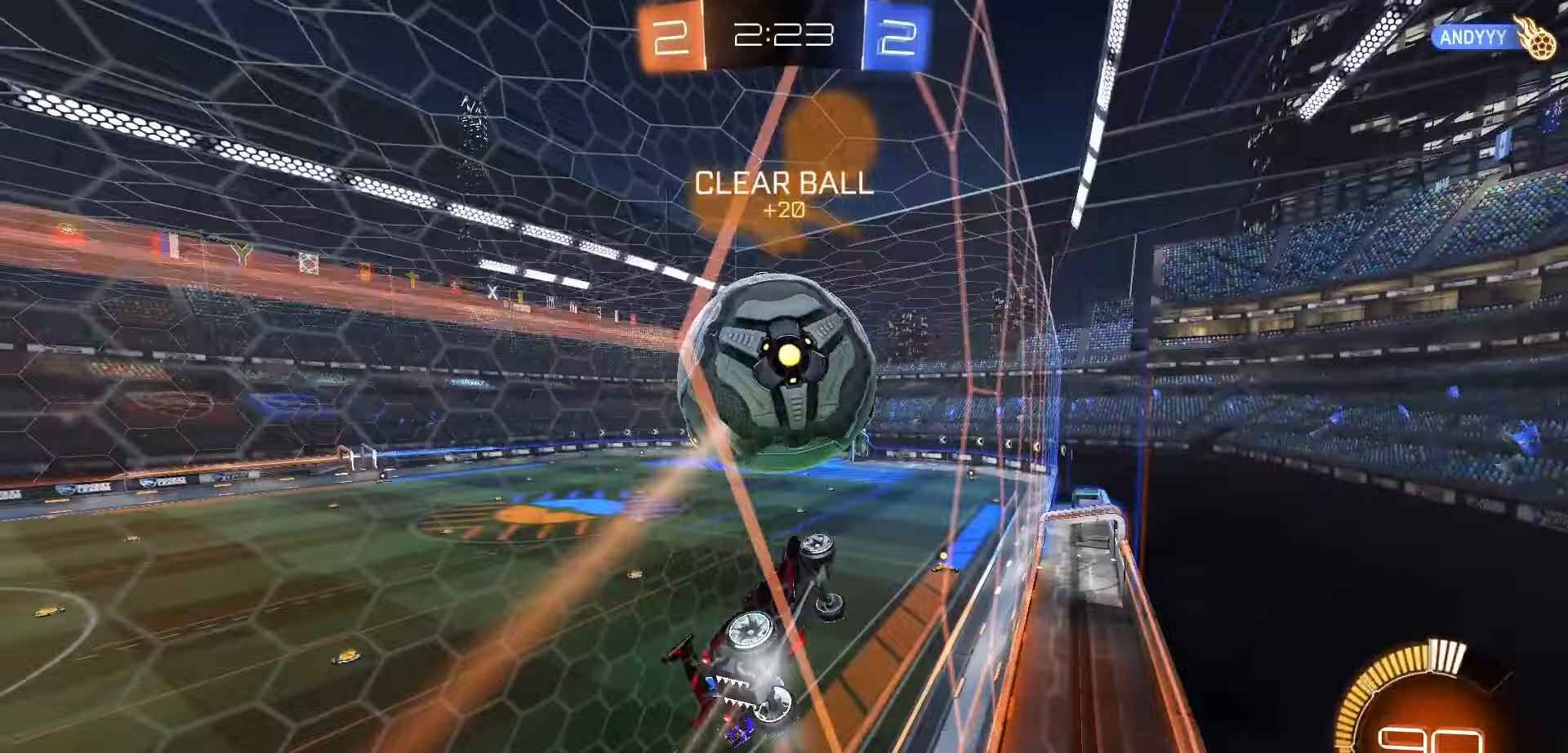
Gameplay with a controller (Xbox layout); each line is a JSON object with the inputs held at the frame after it. "events" lists button and stick changes between this image and that frame as [ms after this image, input, new state], when the widget could be followed in between.
{"buttons": ["R2"], "left_stick": "center", "right_stick": "center", "events": []}
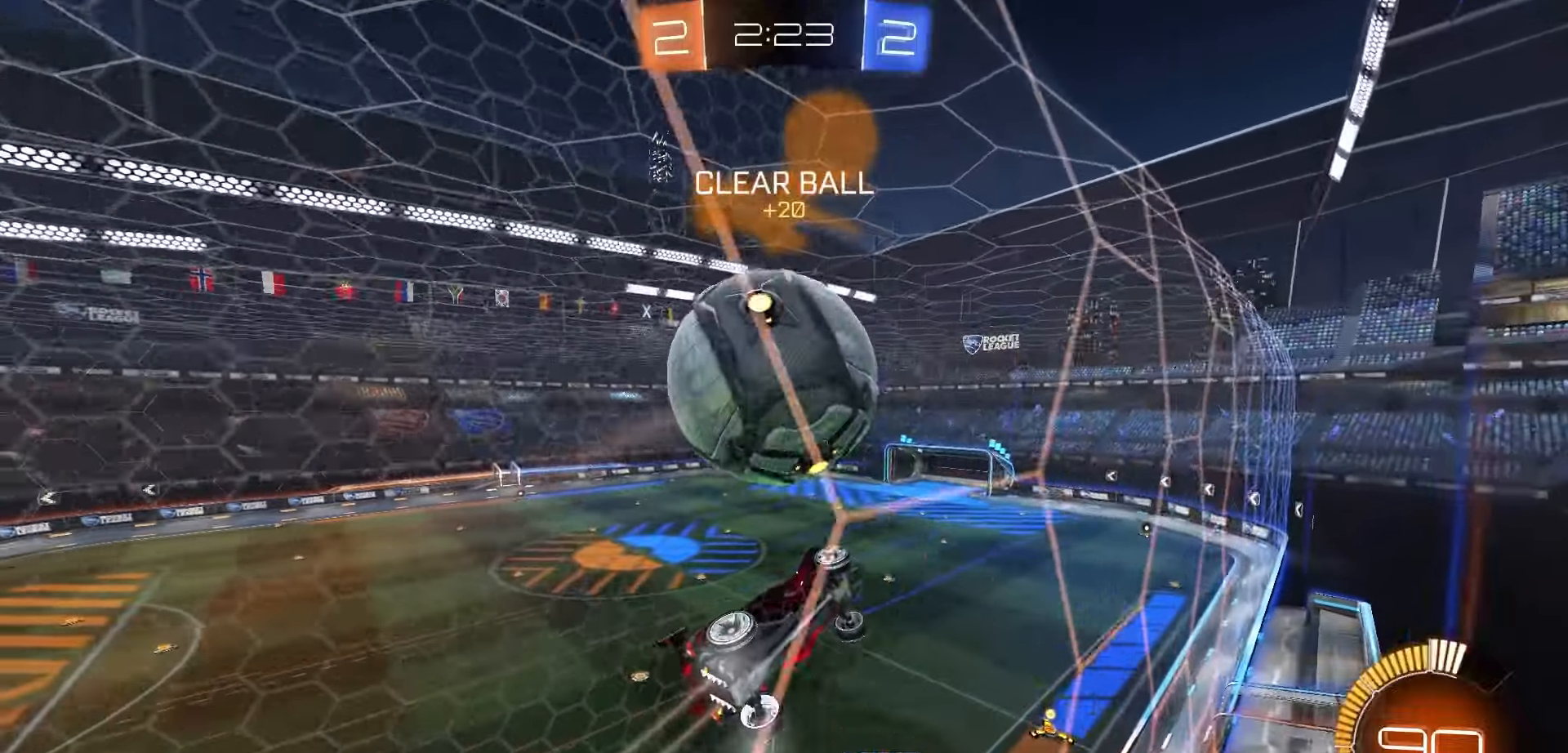
{"buttons": ["X", "R2"], "left_stick": "down-right", "right_stick": "center", "events": [[183, "A", "down"], [267, "A", "up"], [267, "left_stick", "down-right"], [317, "R1", "down"], [333, "X", "down"], [417, "R1", "up"]]}
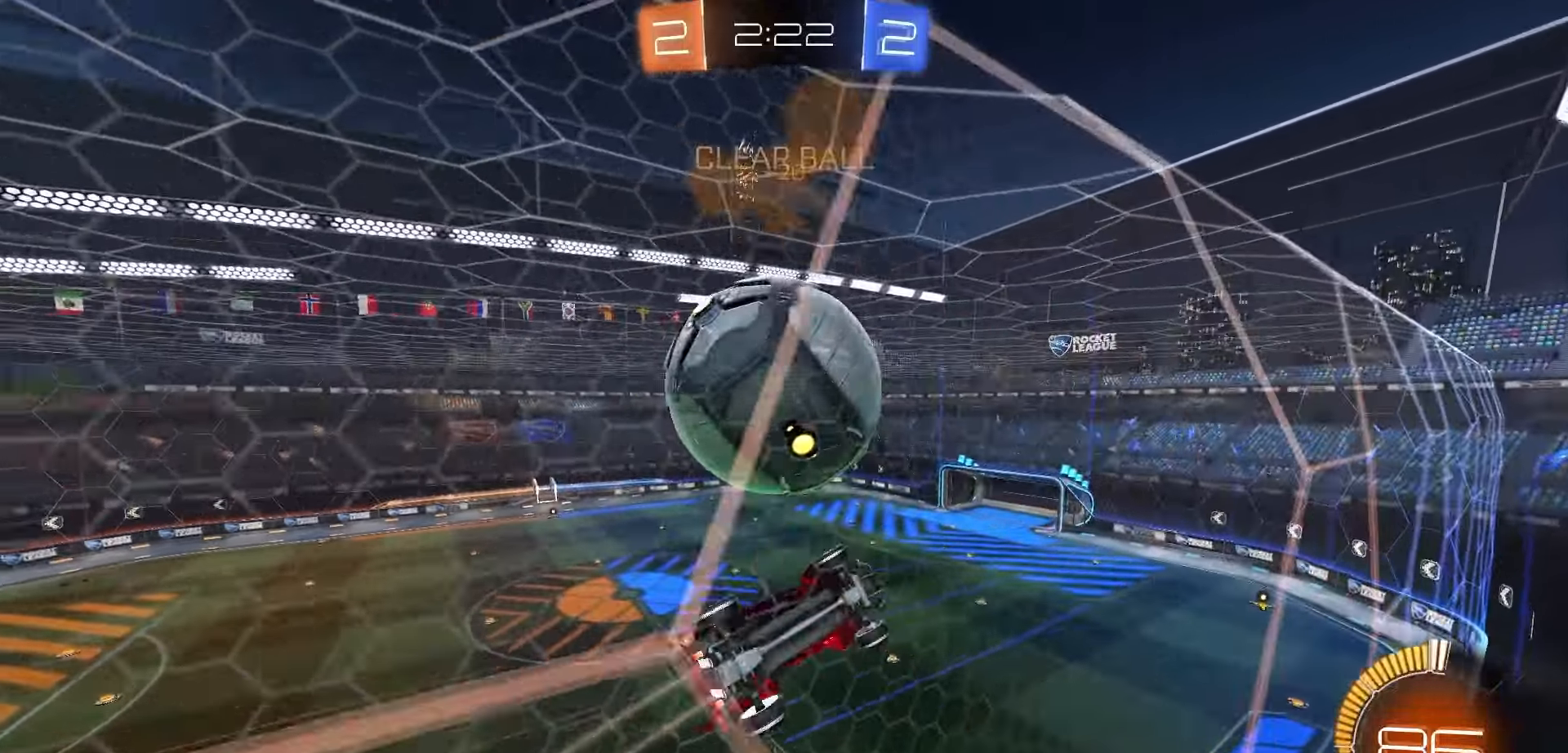
{"buttons": ["X", "R2"], "left_stick": "up-left", "right_stick": "center", "events": [[33, "X", "up"], [83, "left_stick", "up-right"], [217, "left_stick", "up-left"], [317, "X", "down"]]}
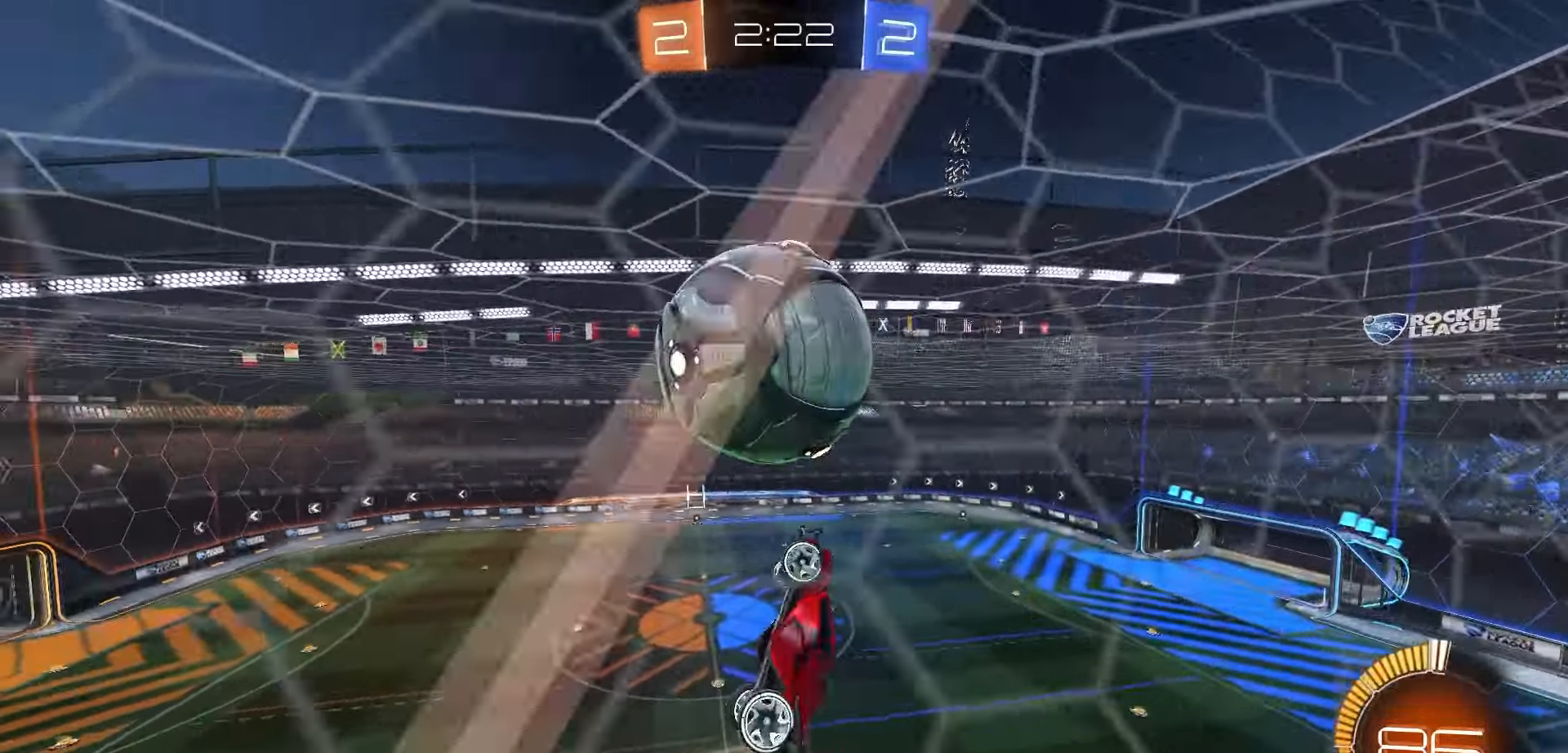
{"buttons": ["X", "L1", "R1"], "left_stick": "left", "right_stick": "center", "events": [[83, "L1", "down"], [83, "R2", "up"], [200, "R1", "down"], [200, "left_stick", "down-left"], [383, "left_stick", "up-left"], [433, "left_stick", "left"]]}
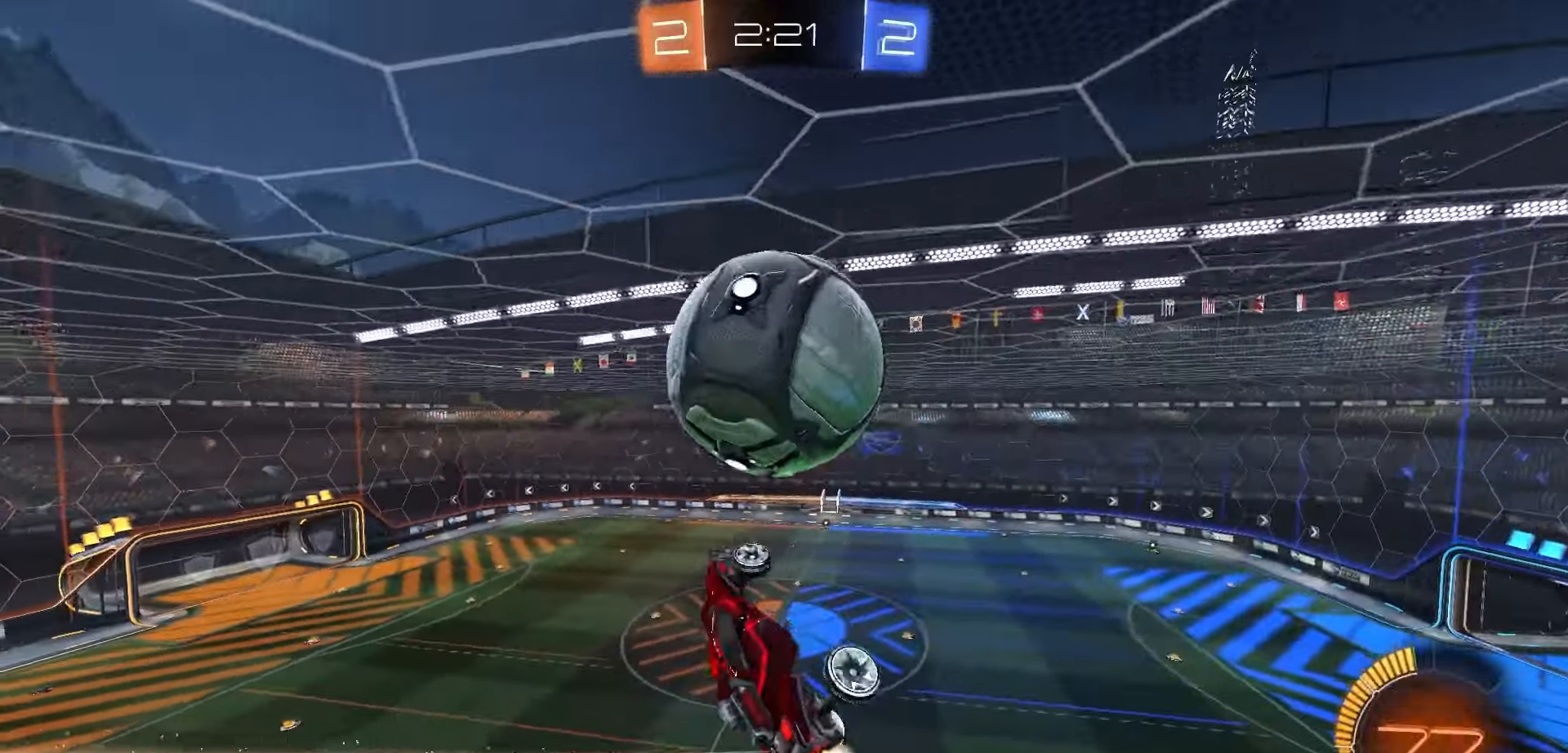
{"buttons": ["L1"], "left_stick": "left", "right_stick": "center", "events": [[33, "R1", "up"], [33, "X", "up"], [100, "R1", "down"], [267, "R1", "up"]]}
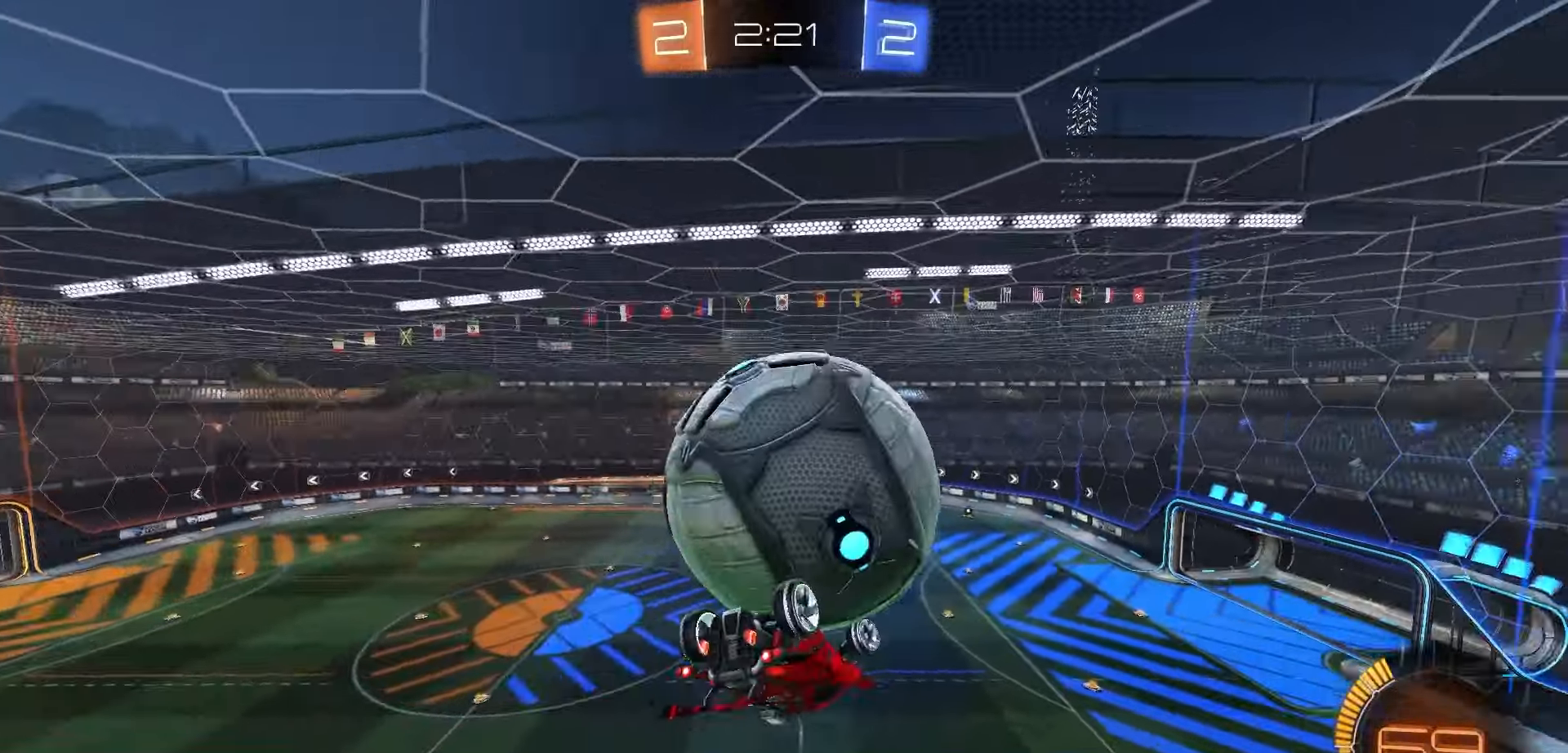
{"buttons": ["L1"], "left_stick": "up-right", "right_stick": "center", "events": [[50, "left_stick", "up-left"], [67, "X", "down"], [400, "R1", "down"], [417, "left_stick", "up-right"], [483, "R1", "up"], [500, "X", "up"]]}
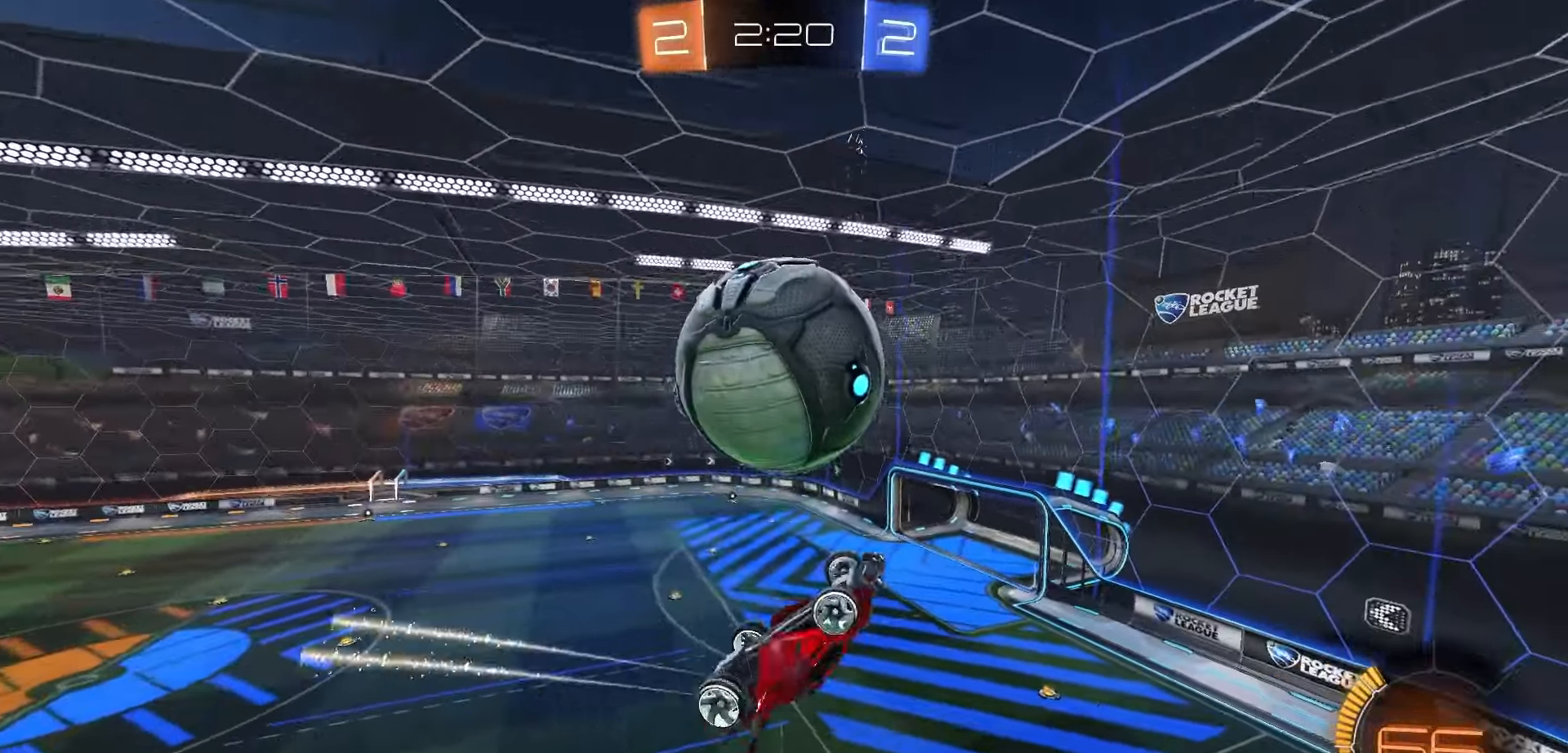
{"buttons": ["L1", "R1"], "left_stick": "down-right", "right_stick": "center", "events": [[150, "L1", "up"], [150, "left_stick", "center"], [217, "R1", "down"], [317, "L1", "down"], [317, "left_stick", "down-right"], [383, "R1", "up"], [500, "R1", "down"]]}
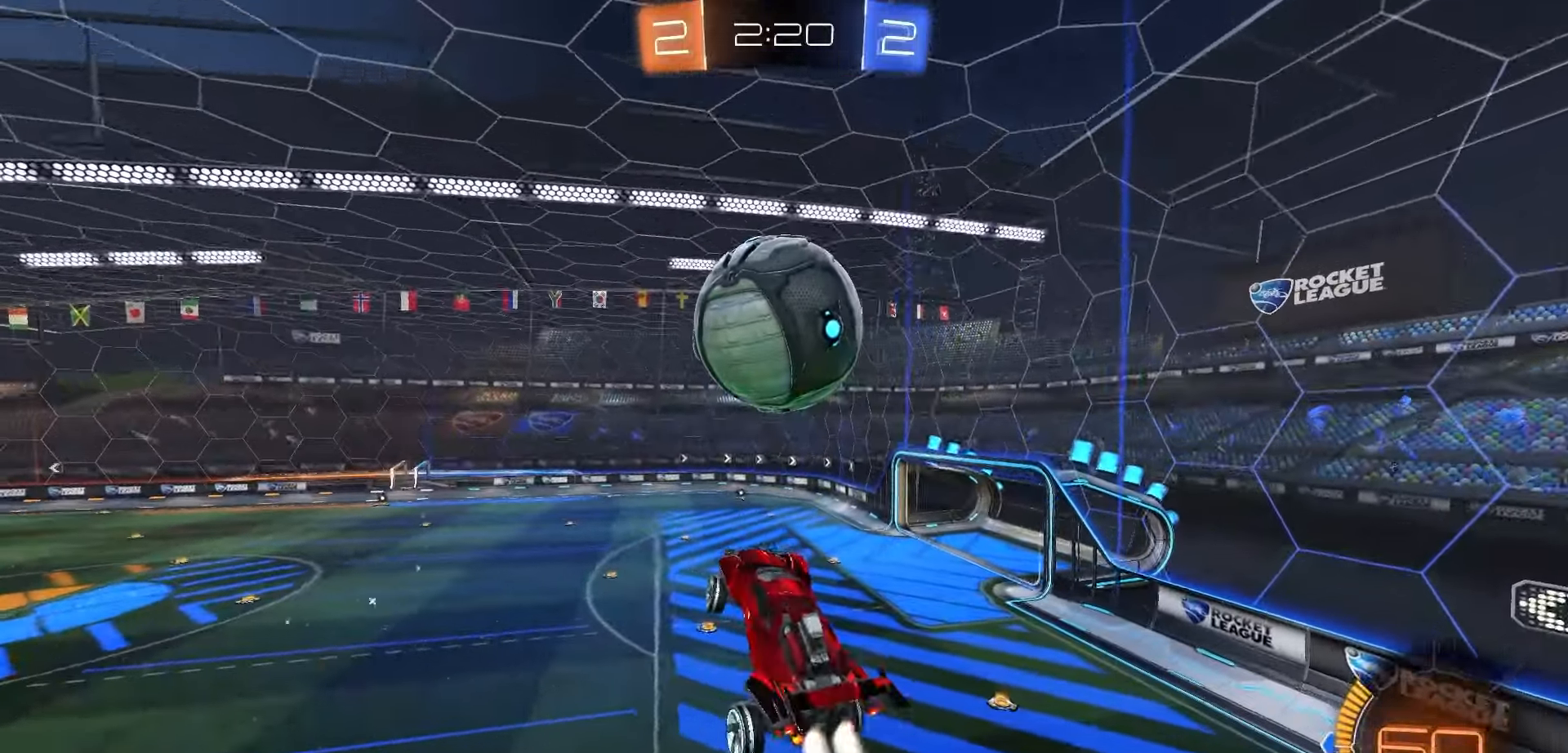
{"buttons": ["R1"], "left_stick": "center", "right_stick": "center", "events": [[17, "L1", "up"], [67, "left_stick", "center"], [333, "left_stick", "down-right"], [400, "left_stick", "center"]]}
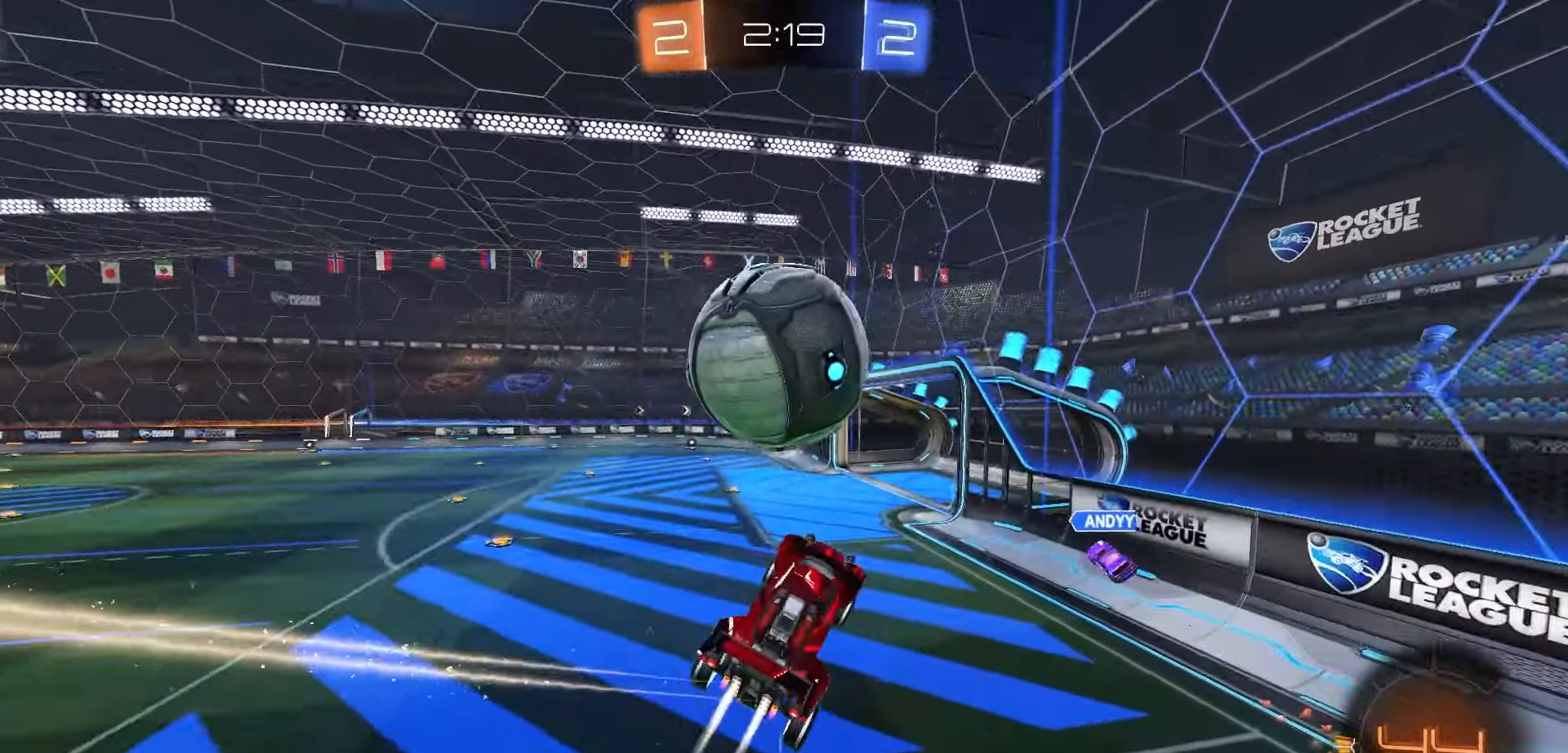
{"buttons": ["R1", "R2"], "left_stick": "left", "right_stick": "center", "events": [[67, "left_stick", "up-left"], [183, "L1", "down"], [233, "A", "down"], [233, "L1", "up"], [233, "R2", "down"], [283, "A", "up"], [283, "left_stick", "left"]]}
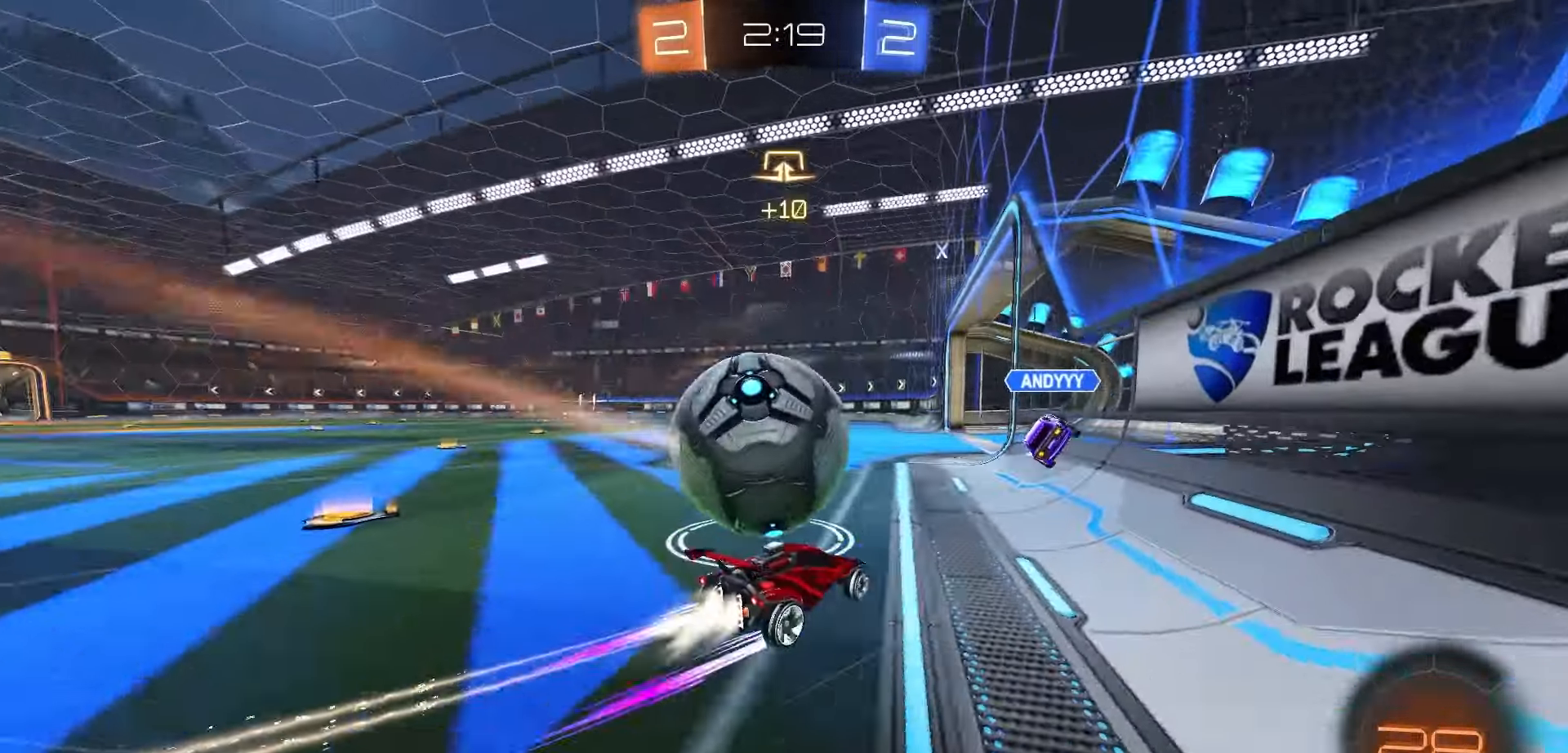
{"buttons": ["R2"], "left_stick": "left", "right_stick": "center", "events": [[217, "R1", "up"]]}
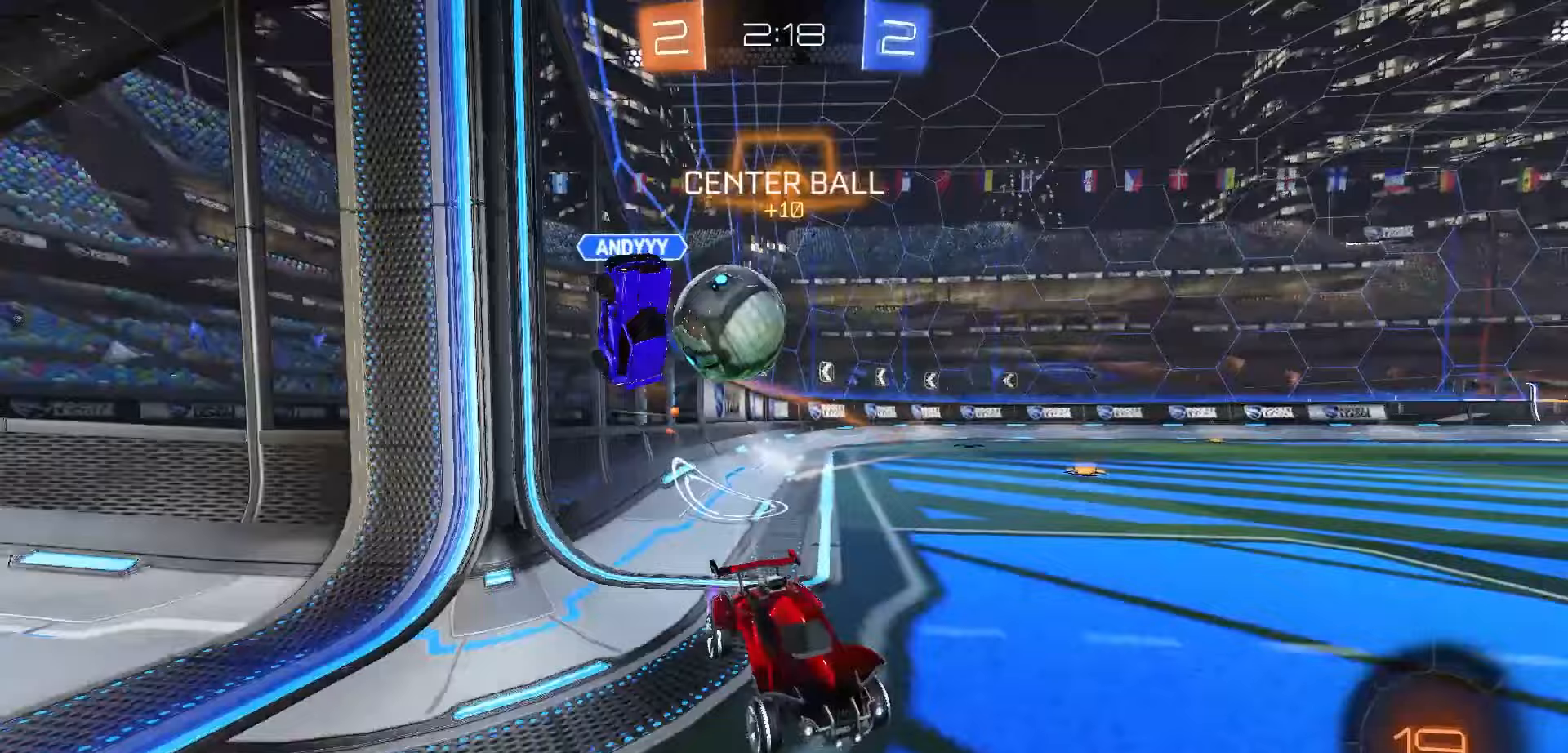
{"buttons": ["L1", "R2"], "left_stick": "left", "right_stick": "center", "events": [[200, "R2", "up"], [250, "L2", "down"], [450, "L2", "up"], [467, "L1", "down"], [467, "R2", "down"]]}
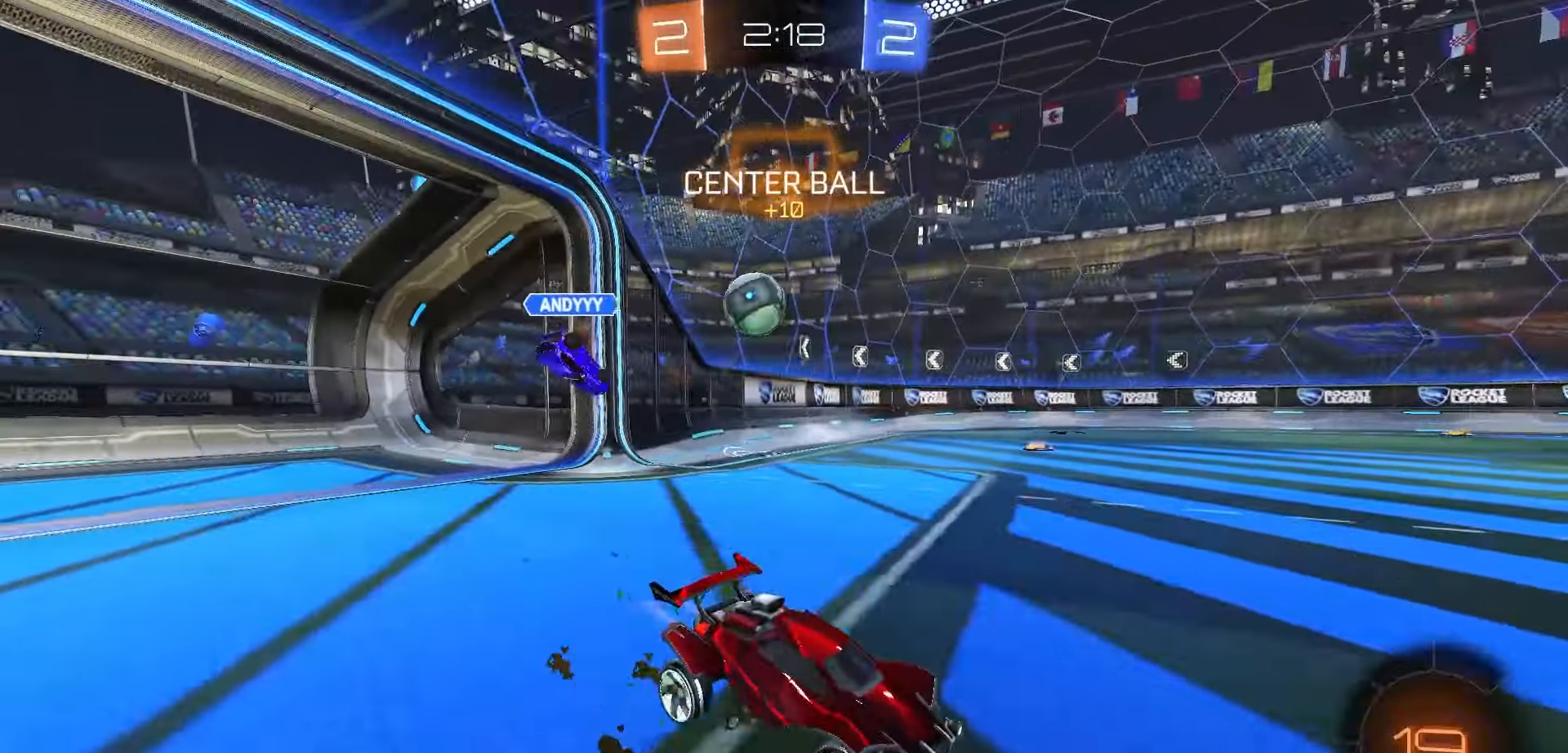
{"buttons": ["R2"], "left_stick": "left", "right_stick": "center", "events": [[117, "L1", "up"]]}
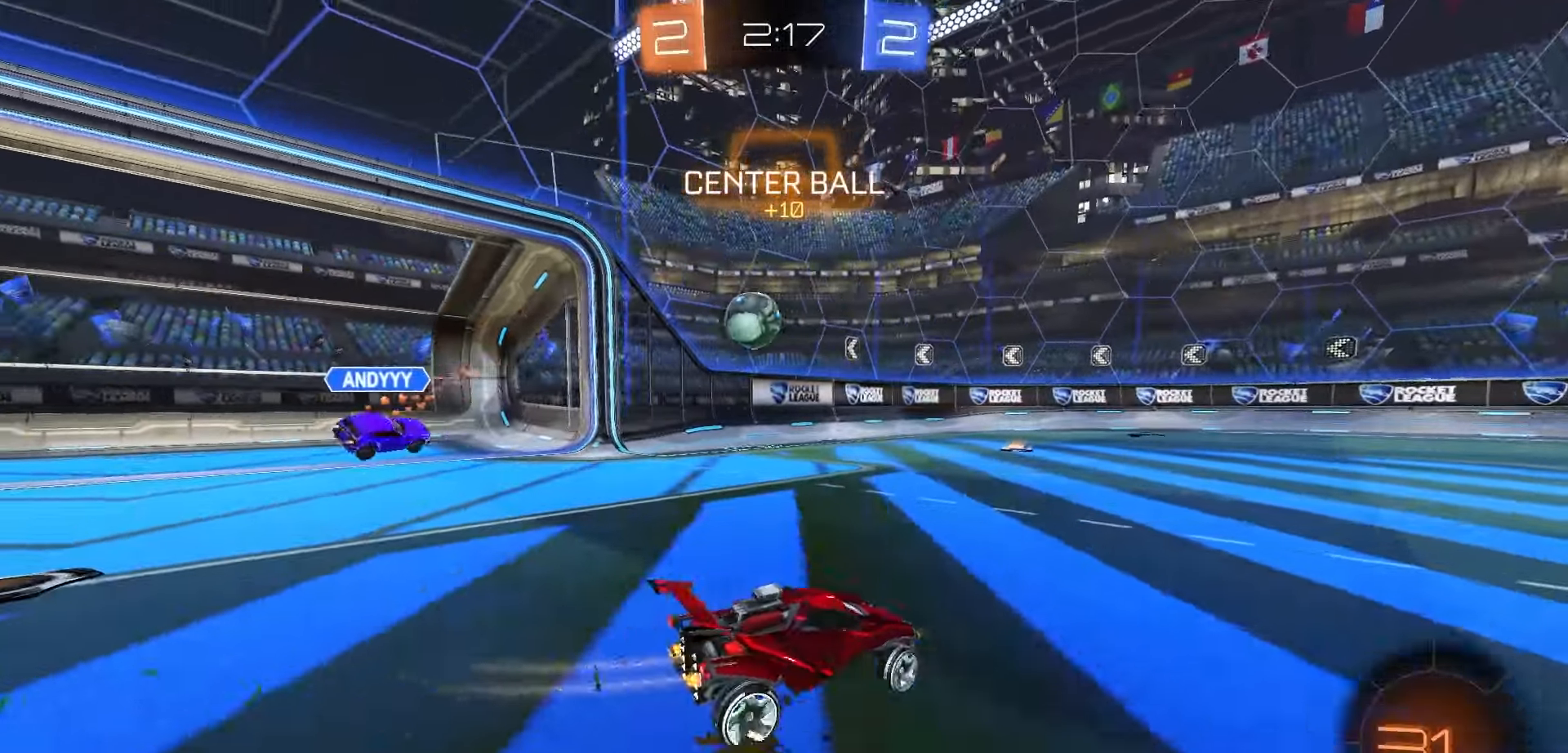
{"buttons": ["R2"], "left_stick": "center", "right_stick": "center", "events": [[167, "left_stick", "center"], [317, "left_stick", "left"], [433, "left_stick", "center"]]}
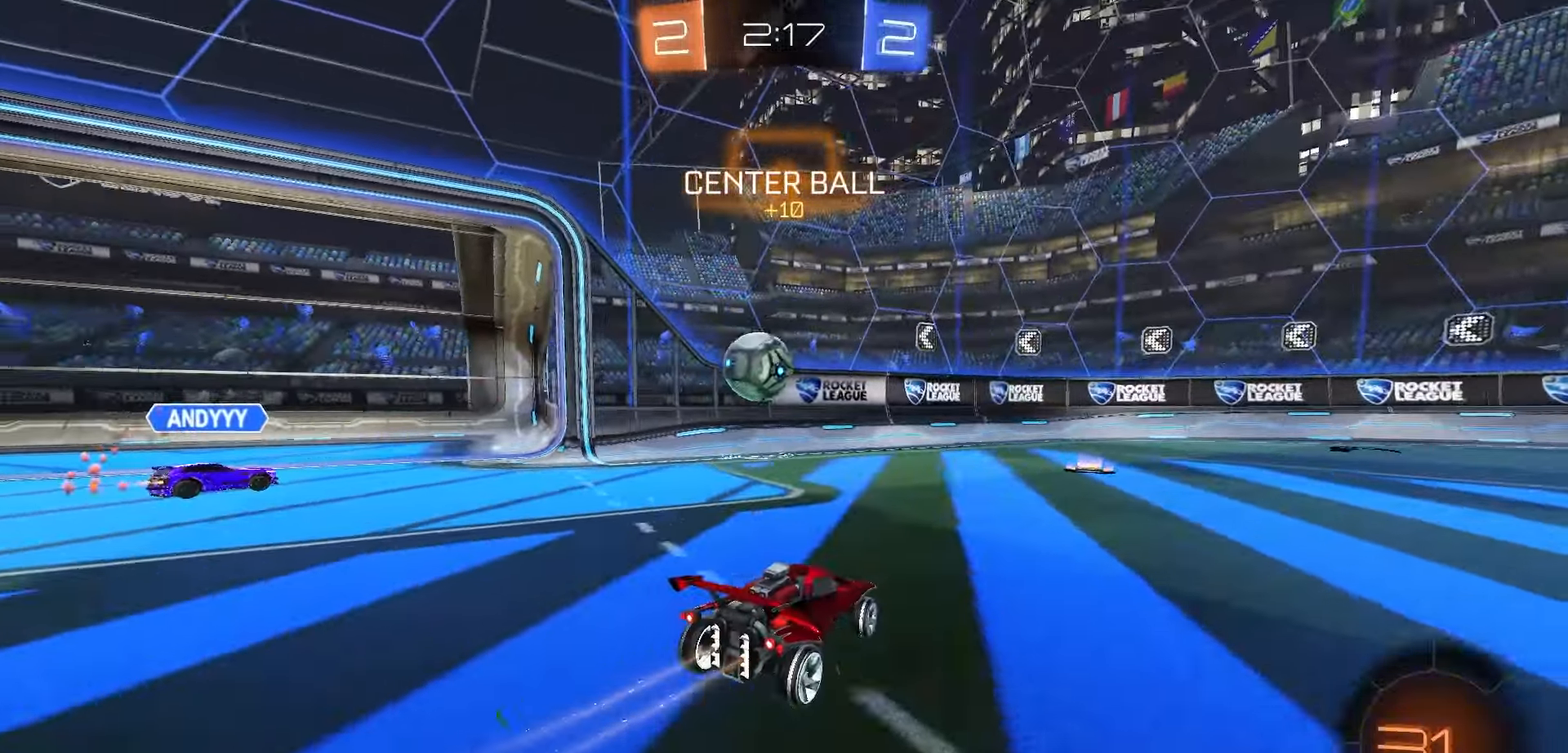
{"buttons": ["L1", "R2"], "left_stick": "right", "right_stick": "center", "events": [[83, "left_stick", "left"], [383, "left_stick", "right"], [417, "L1", "down"]]}
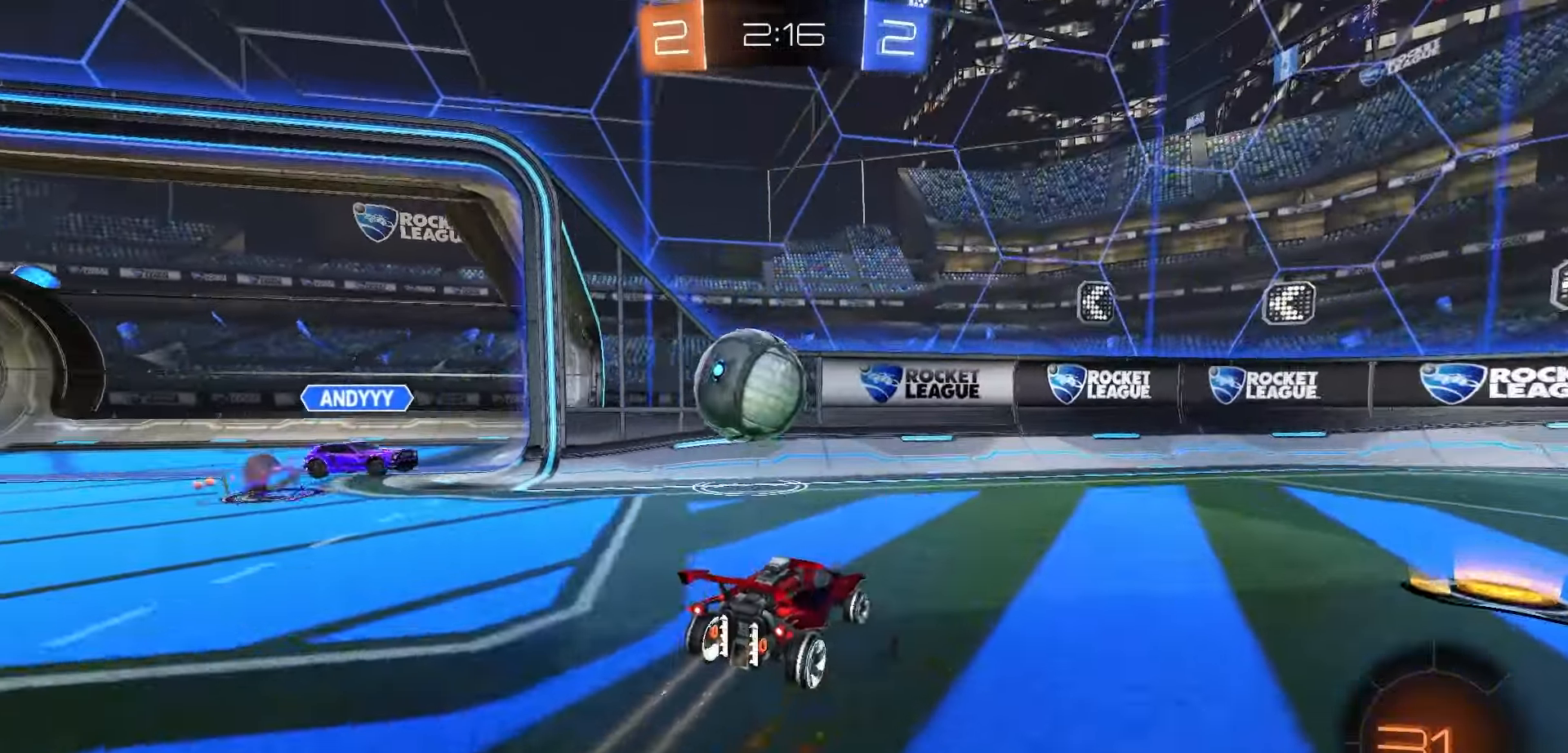
{"buttons": ["R2"], "left_stick": "right", "right_stick": "center", "events": [[67, "L1", "up"]]}
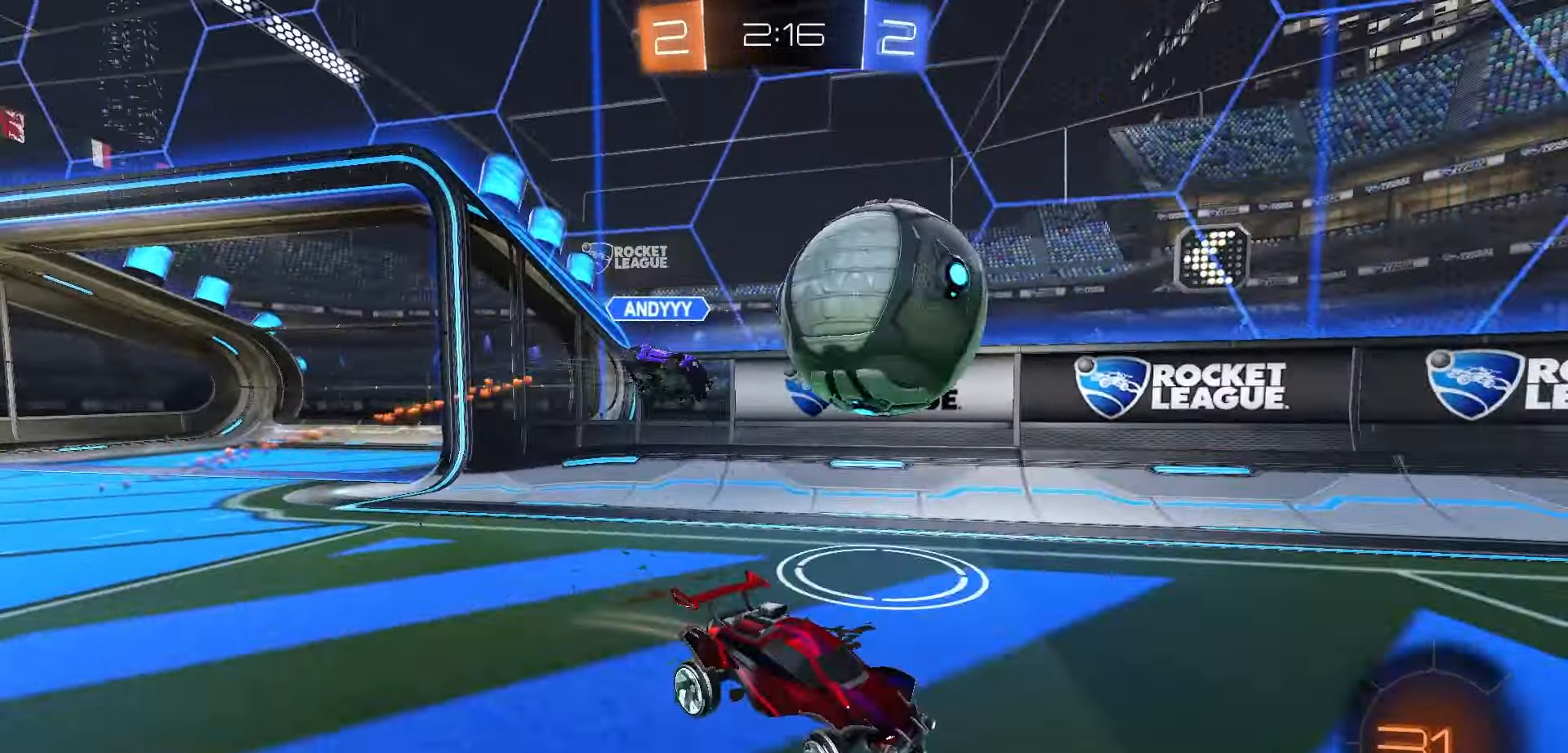
{"buttons": ["R1", "R2"], "left_stick": "right", "right_stick": "center", "events": [[67, "left_stick", "left"], [150, "left_stick", "center"], [200, "left_stick", "right"], [400, "R1", "down"]]}
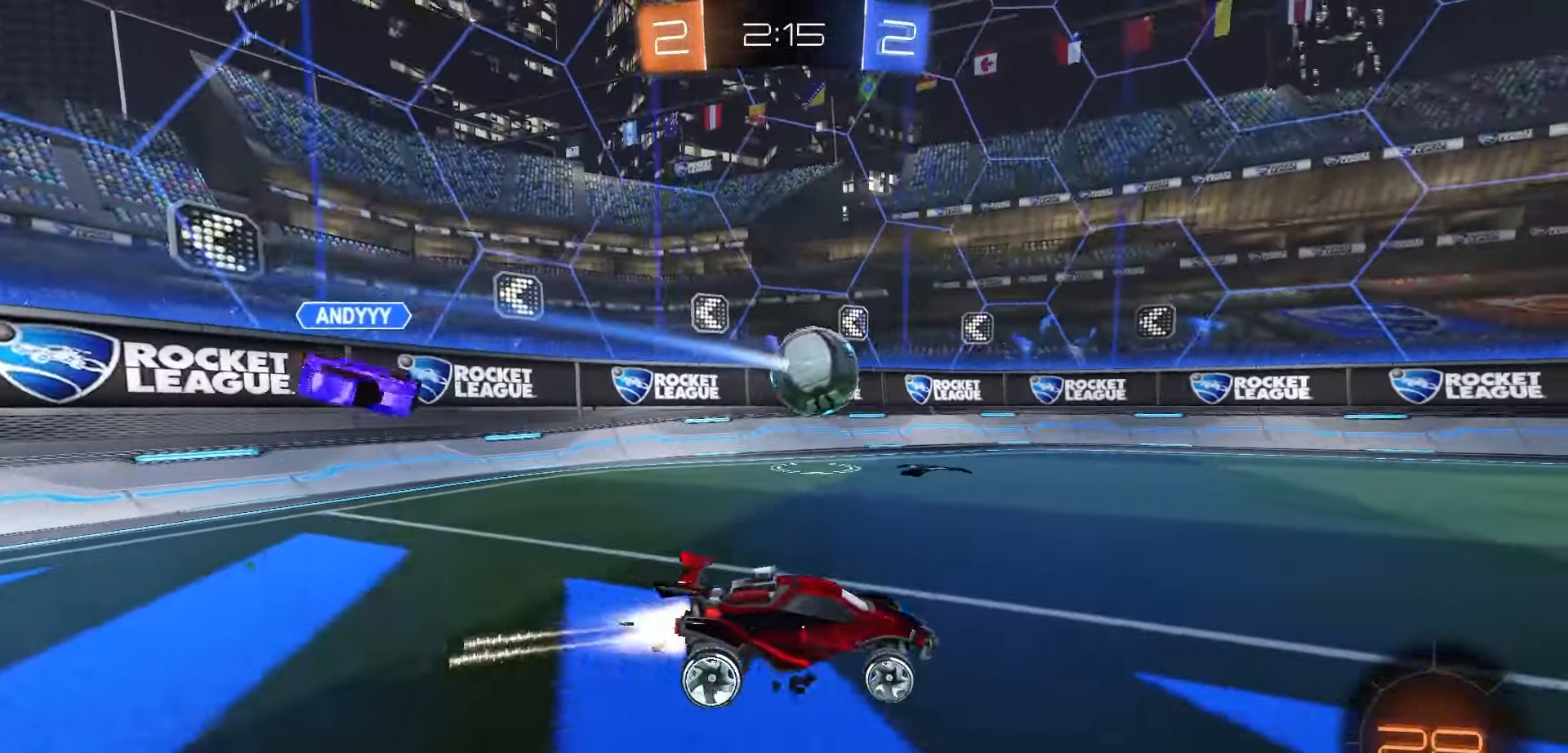
{"buttons": ["R2"], "left_stick": "down-left", "right_stick": "center", "events": [[100, "A", "down"], [133, "left_stick", "up-left"], [150, "A", "up"], [200, "A", "down"], [233, "left_stick", "down"], [300, "A", "up"], [317, "R1", "up"], [383, "Y", "down"], [433, "Y", "up"], [467, "left_stick", "down-left"]]}
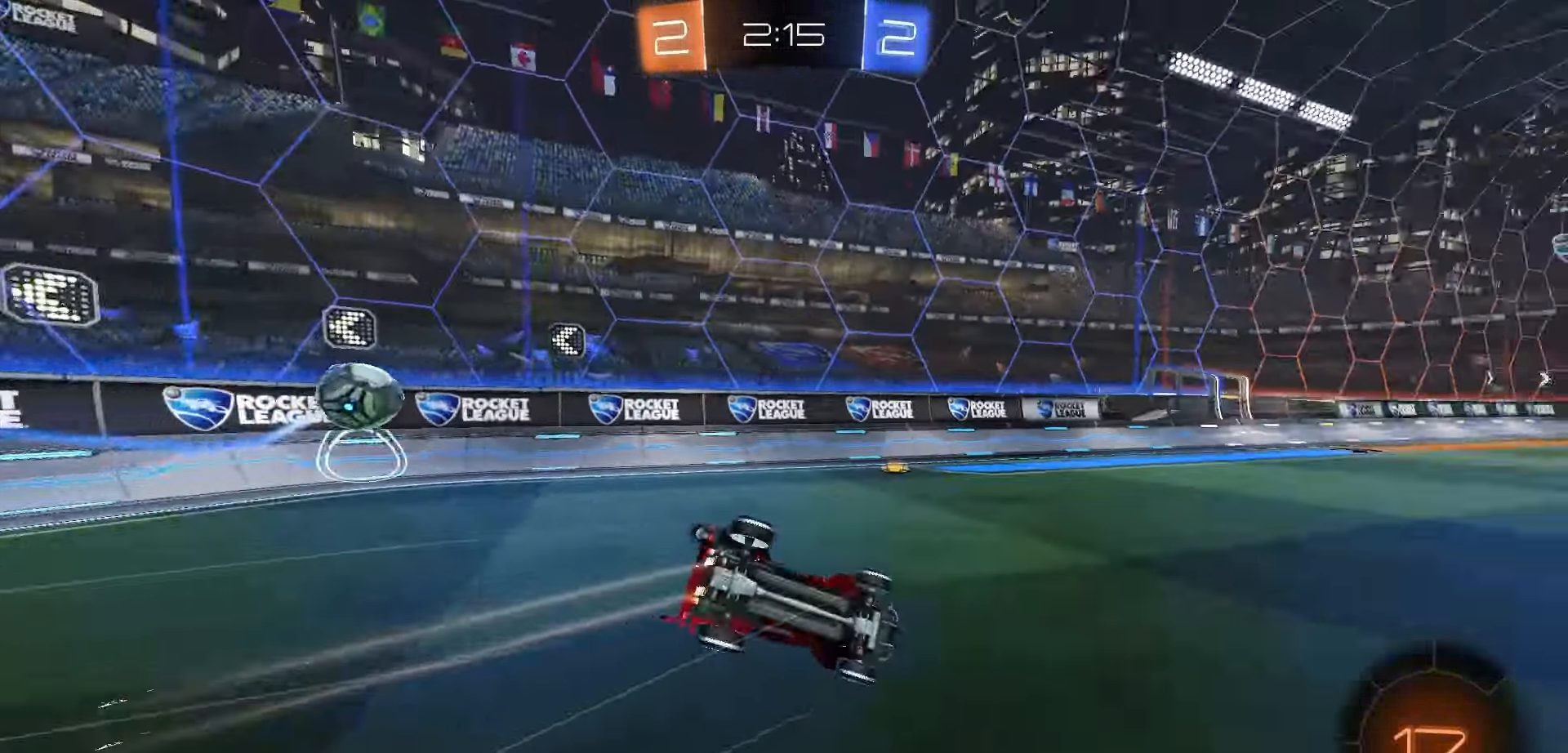
{"buttons": ["X", "R2"], "left_stick": "center", "right_stick": "center", "events": [[50, "X", "down"], [500, "left_stick", "center"]]}
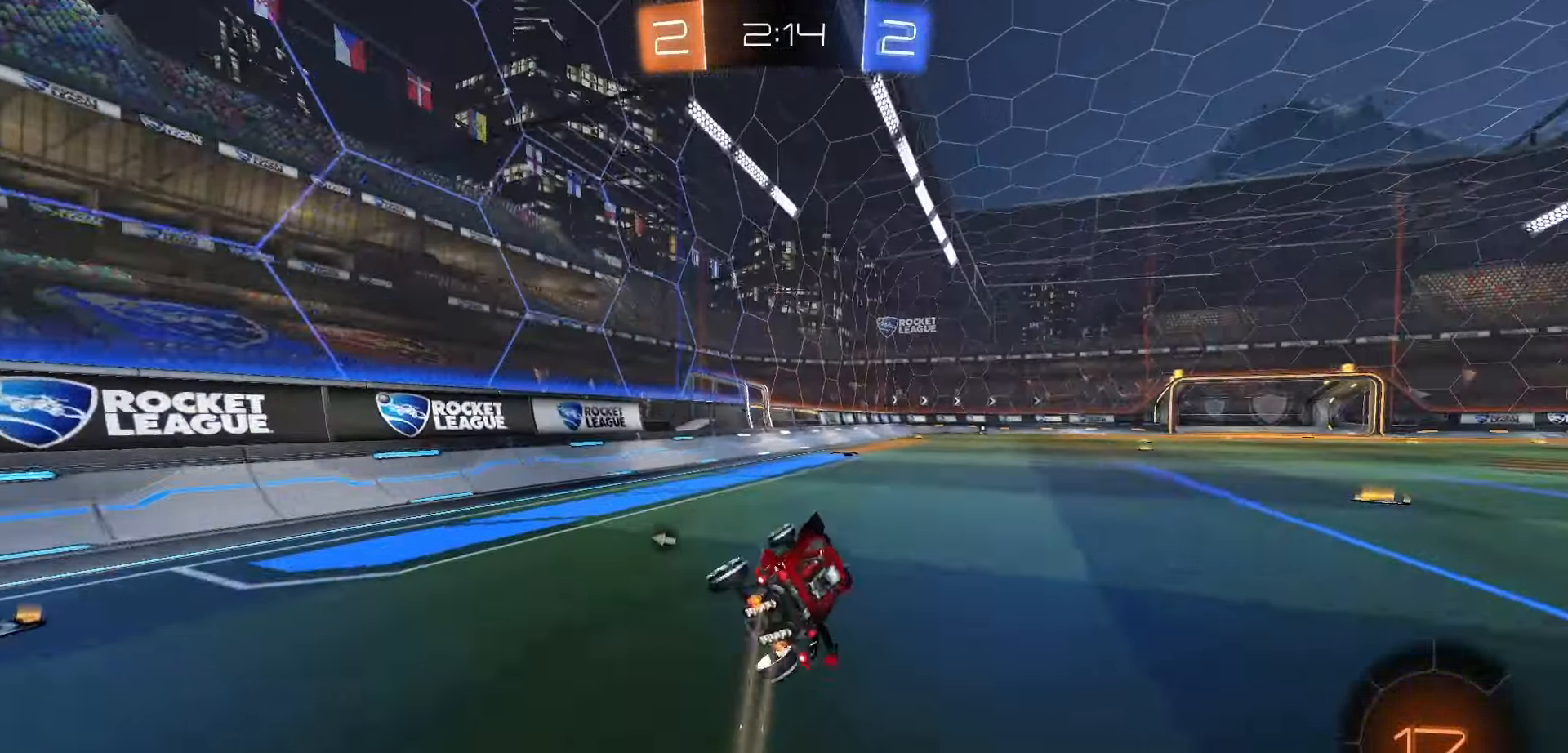
{"buttons": ["R2"], "left_stick": "center", "right_stick": "center", "events": [[17, "X", "up"], [67, "Y", "down"], [133, "Y", "up"], [133, "left_stick", "left"], [217, "left_stick", "center"]]}
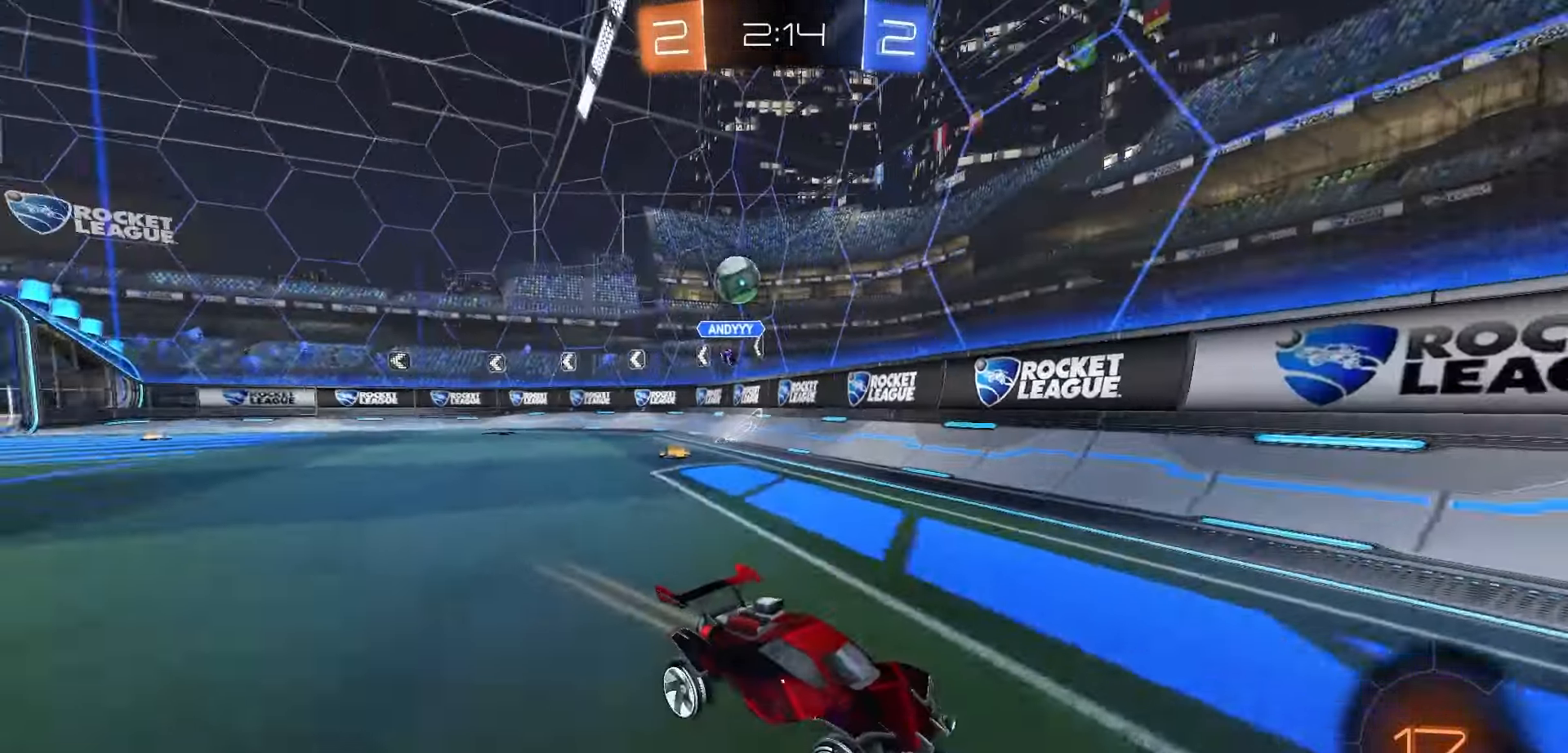
{"buttons": ["R2"], "left_stick": "right", "right_stick": "center", "events": [[83, "left_stick", "right"], [167, "left_stick", "center"], [317, "left_stick", "right"]]}
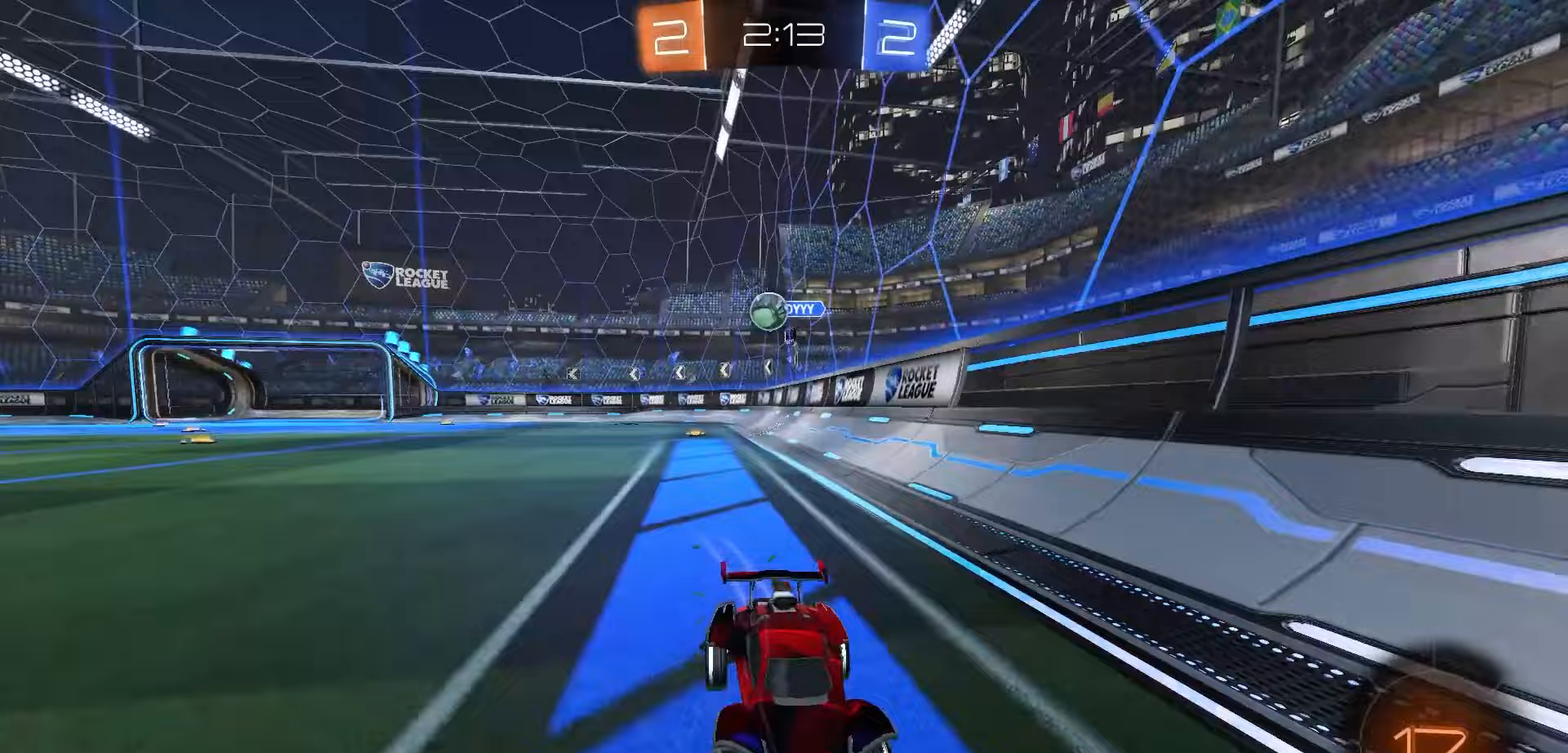
{"buttons": ["R2"], "left_stick": "center", "right_stick": "center", "events": [[17, "left_stick", "center"], [267, "left_stick", "left"], [383, "left_stick", "center"]]}
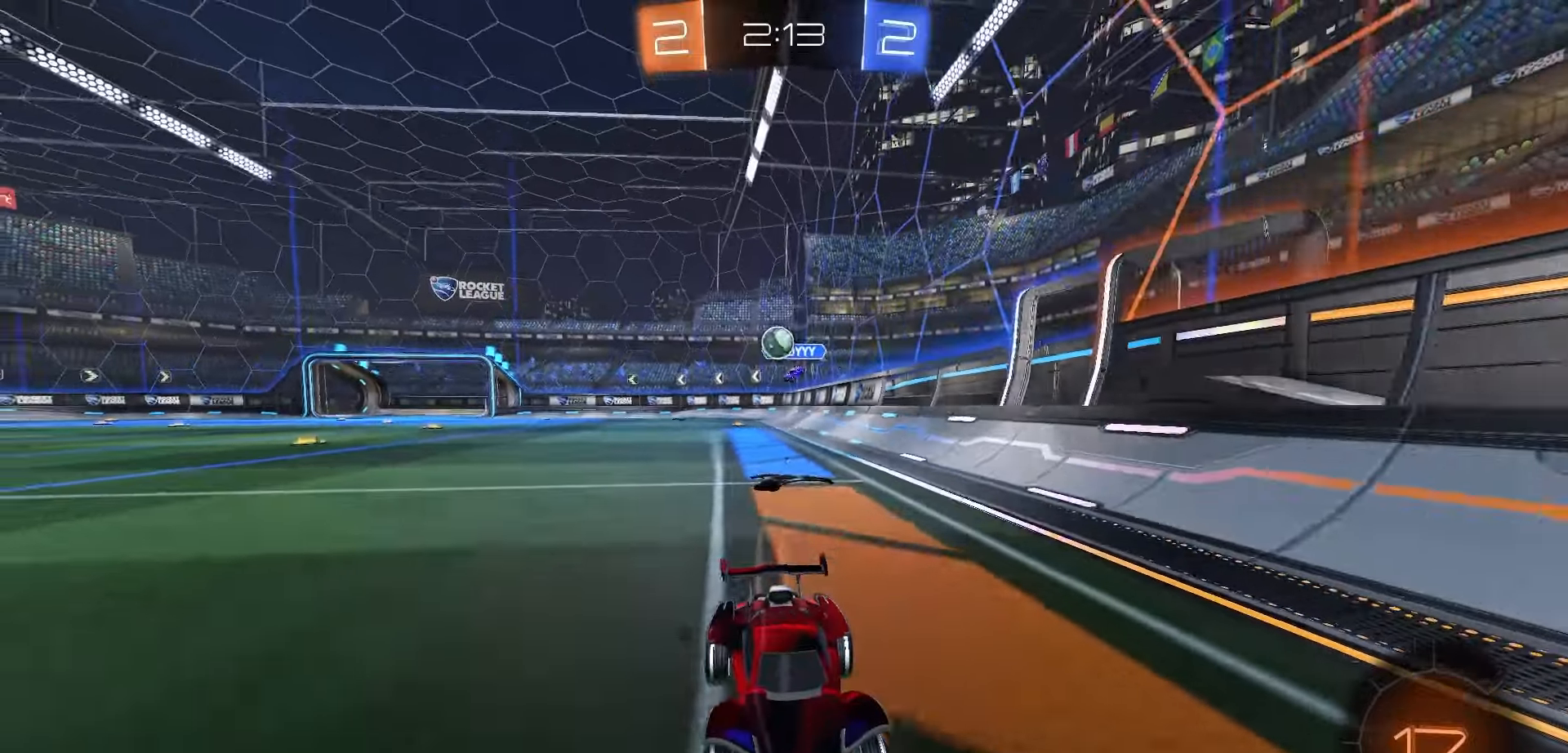
{"buttons": ["R1", "R2"], "left_stick": "center", "right_stick": "center", "events": [[117, "left_stick", "left"], [233, "left_stick", "center"], [267, "R1", "down"], [267, "Y", "down"], [300, "left_stick", "right"], [367, "Y", "up"], [500, "left_stick", "center"]]}
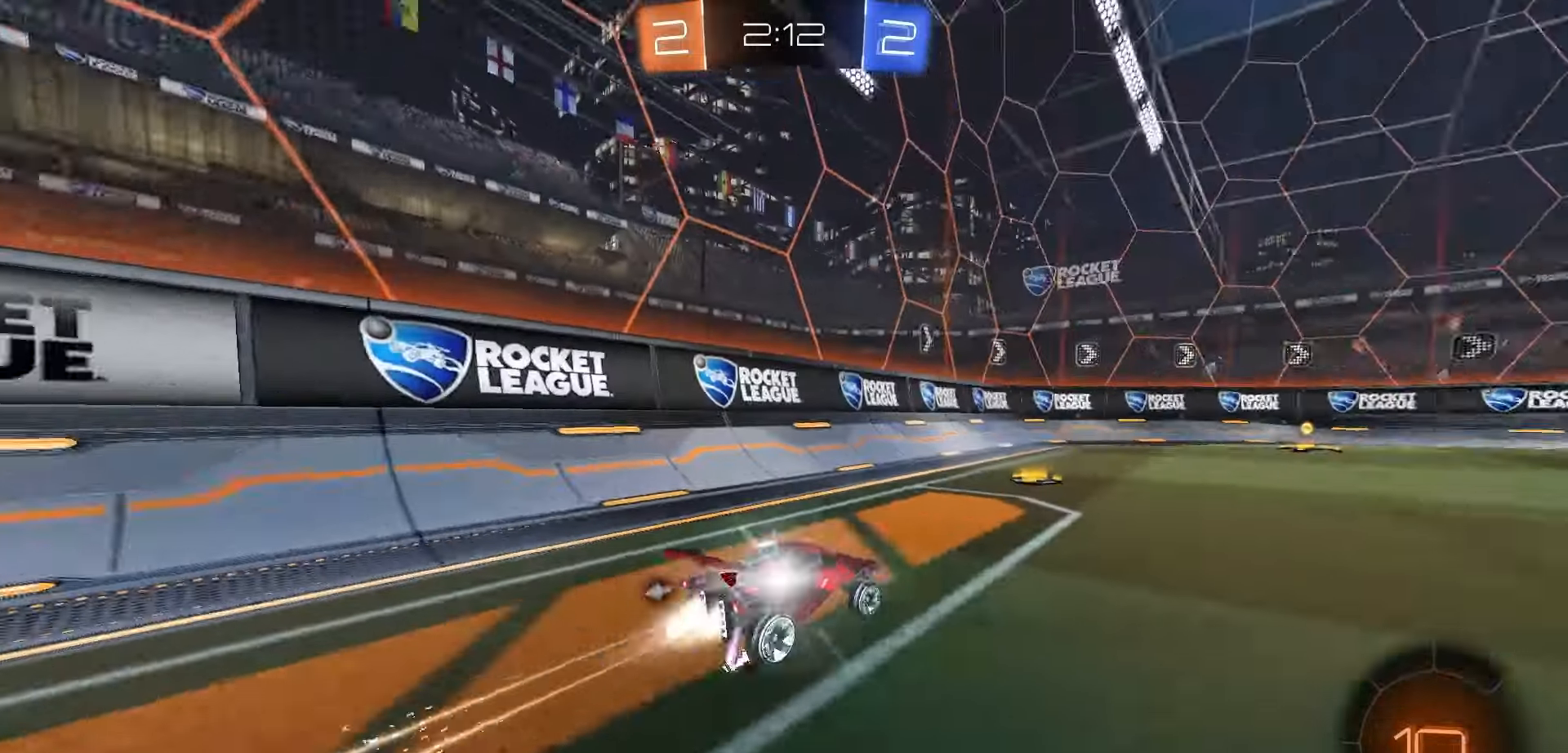
{"buttons": ["Y", "R2"], "left_stick": "center", "right_stick": "center", "events": [[267, "left_stick", "left"], [333, "left_stick", "center"], [433, "R1", "up"], [467, "Y", "down"]]}
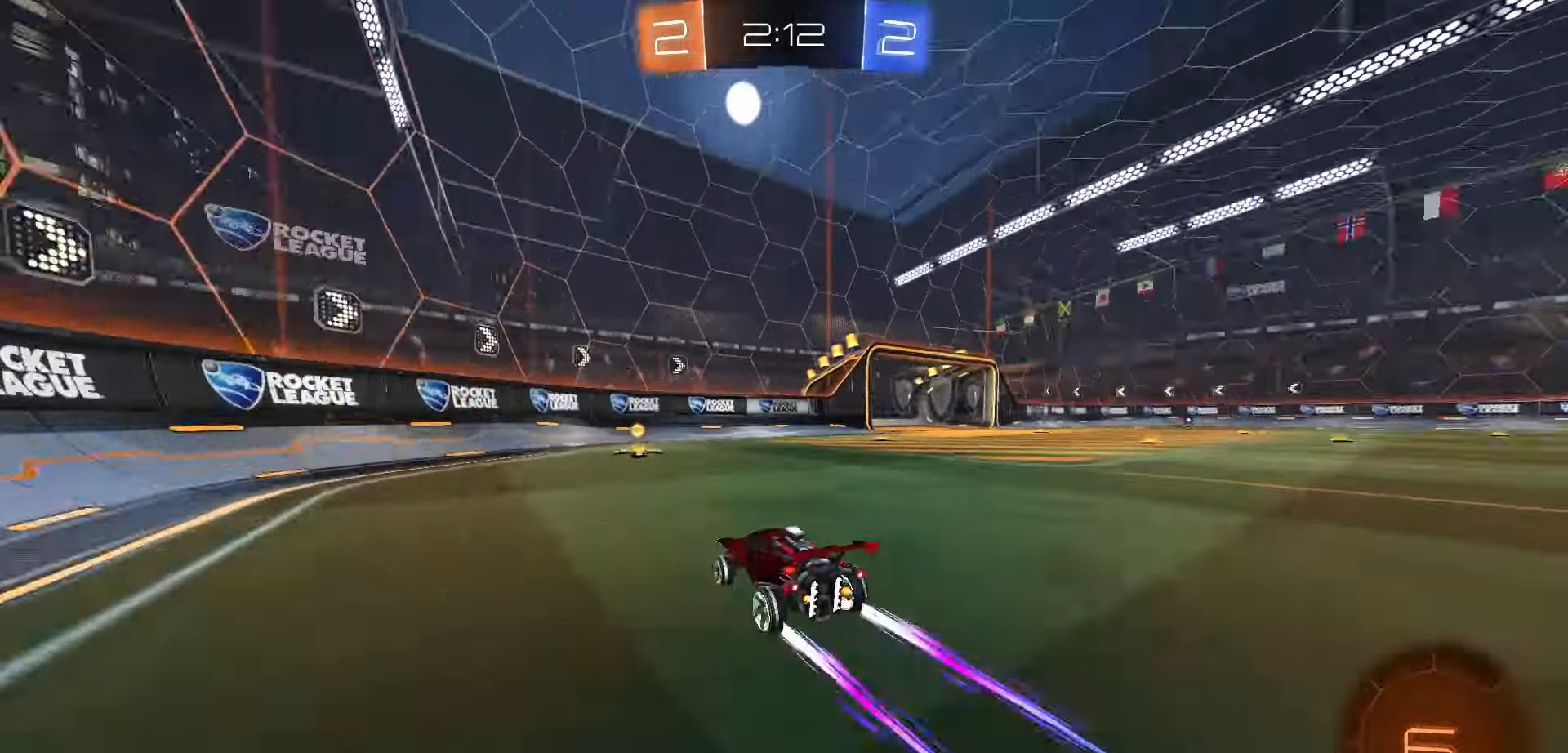
{"buttons": ["R2"], "left_stick": "right", "right_stick": "center", "events": [[33, "Y", "up"], [167, "left_stick", "right"], [217, "L1", "down"], [367, "L1", "up"]]}
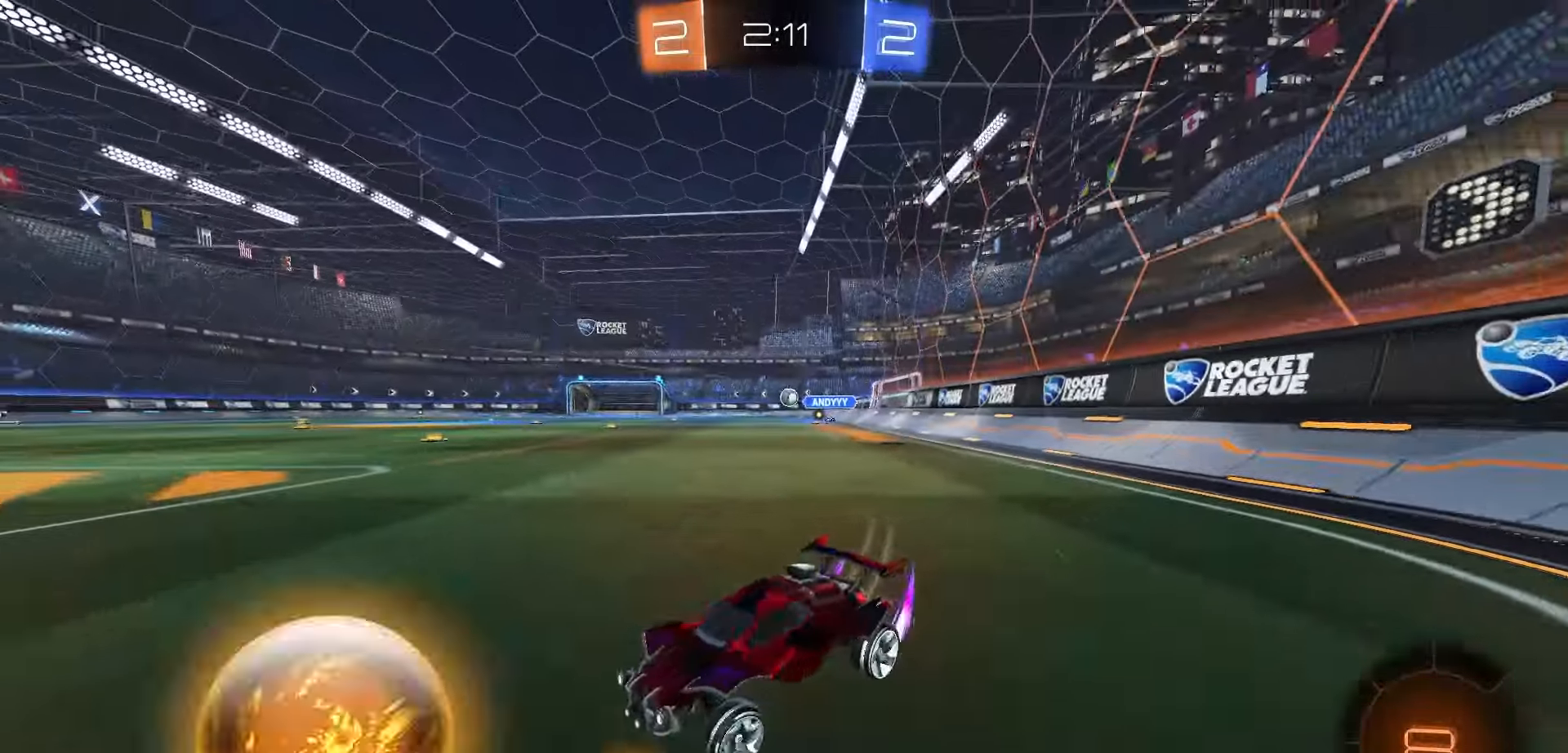
{"buttons": ["R2"], "left_stick": "right", "right_stick": "center", "events": [[217, "R2", "up"], [233, "L2", "down"], [400, "L2", "up"], [417, "R2", "down"]]}
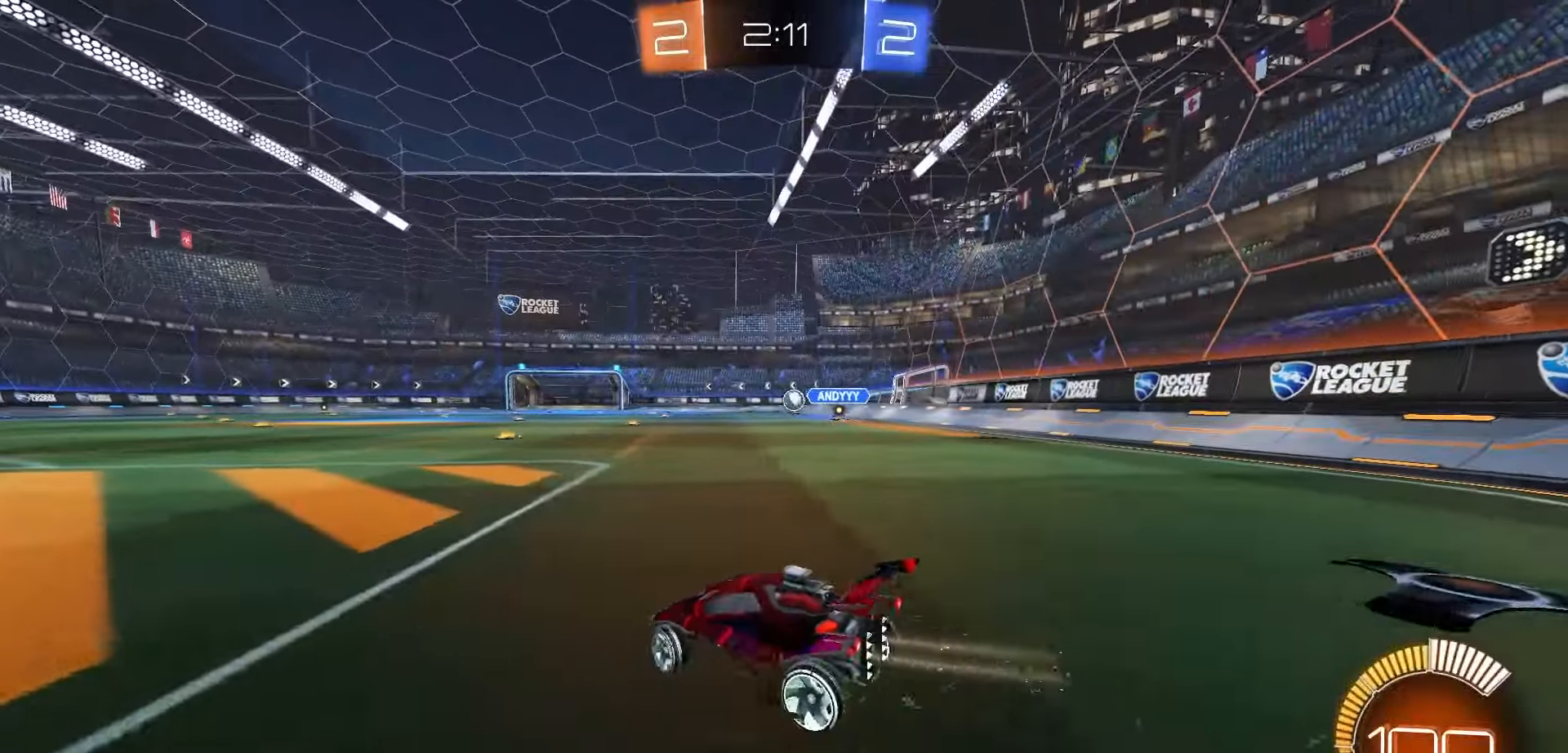
{"buttons": [], "left_stick": "down-left", "right_stick": "center", "events": [[300, "left_stick", "left"], [467, "R2", "up"], [483, "left_stick", "down-left"]]}
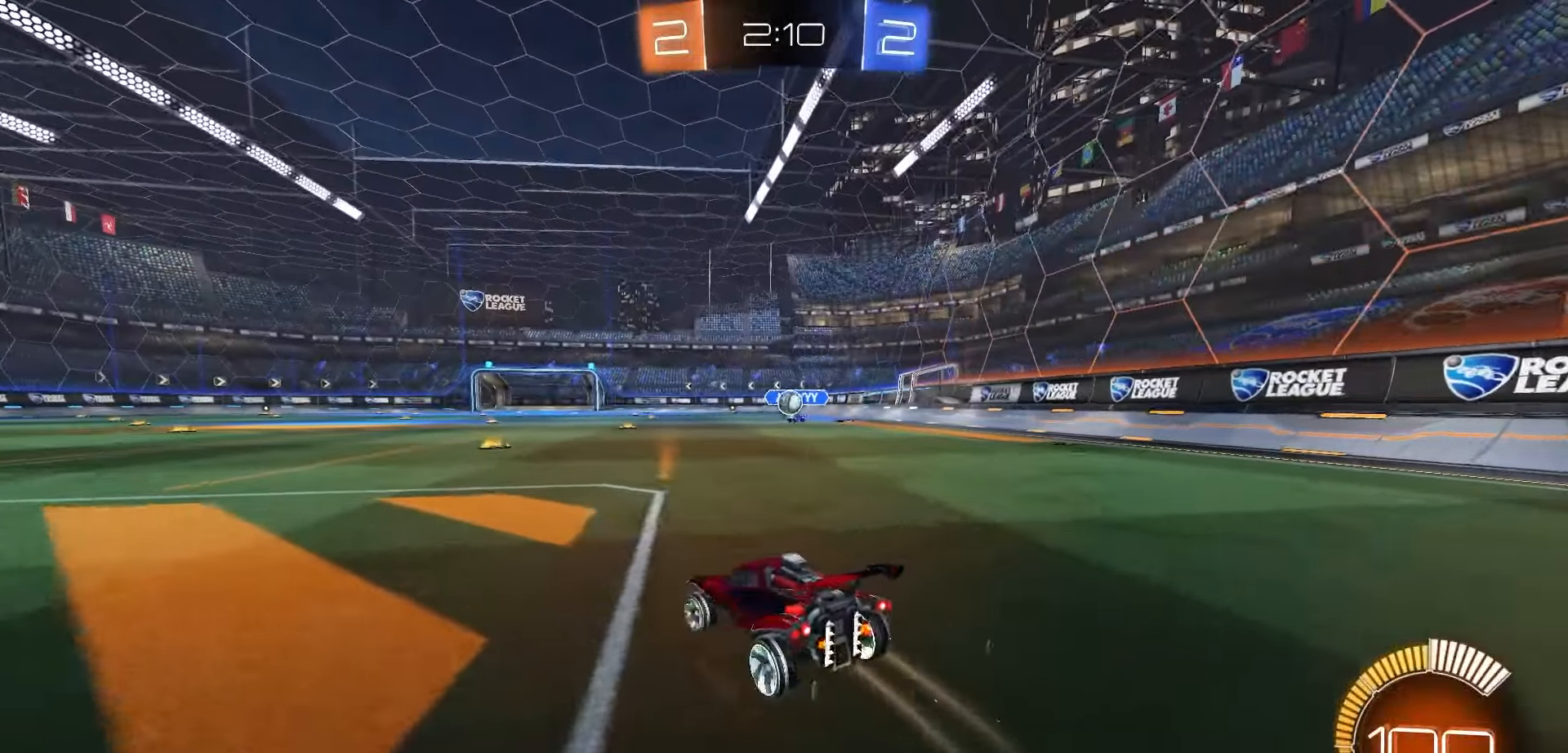
{"buttons": [], "left_stick": "right", "right_stick": "center", "events": [[350, "left_stick", "center"], [400, "left_stick", "right"]]}
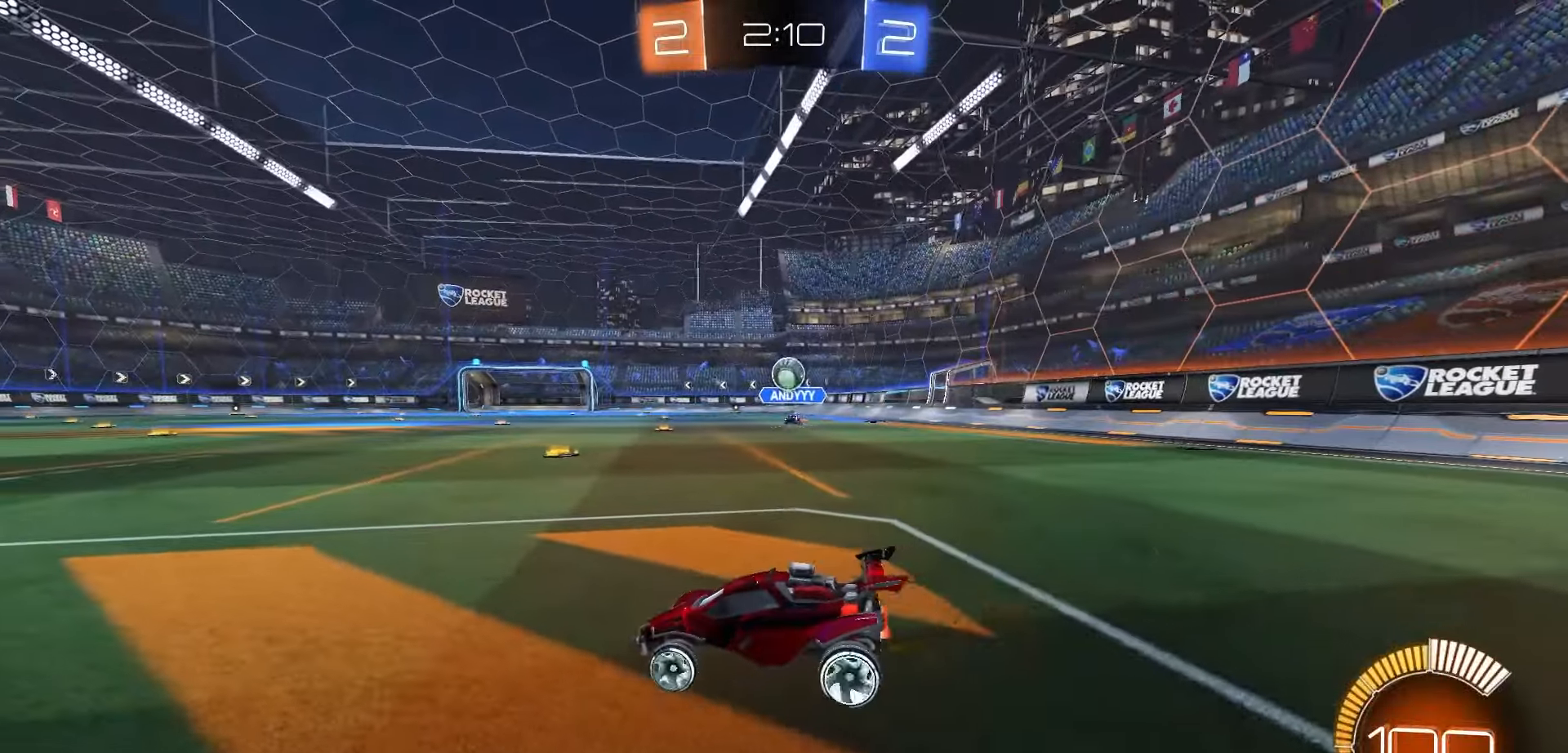
{"buttons": ["R1", "R2"], "left_stick": "left", "right_stick": "center", "events": [[233, "R2", "down"], [267, "left_stick", "left"], [367, "R1", "down"]]}
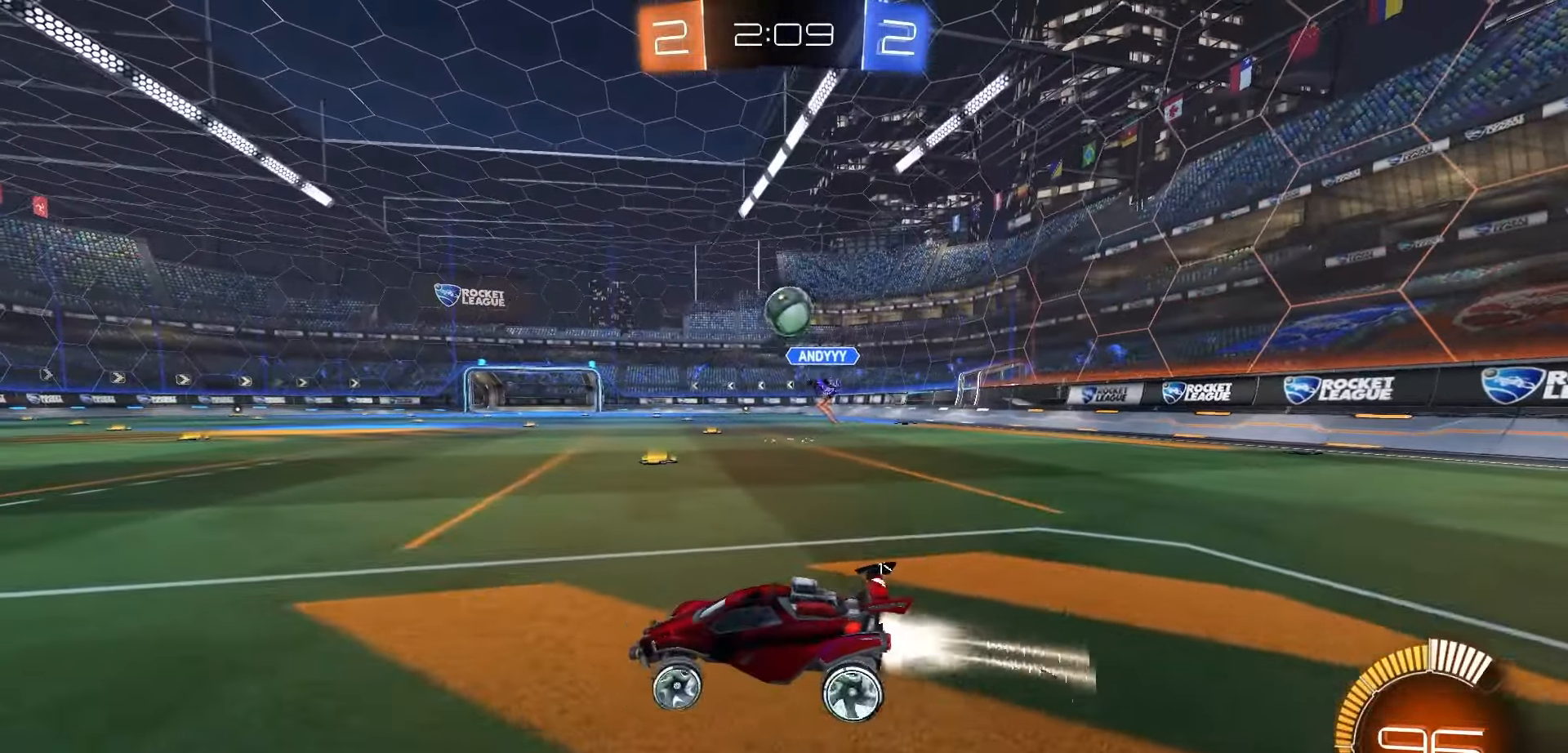
{"buttons": [], "left_stick": "left", "right_stick": "center", "events": [[183, "L1", "down"], [217, "L1", "up"], [283, "R1", "up"], [467, "R2", "up"]]}
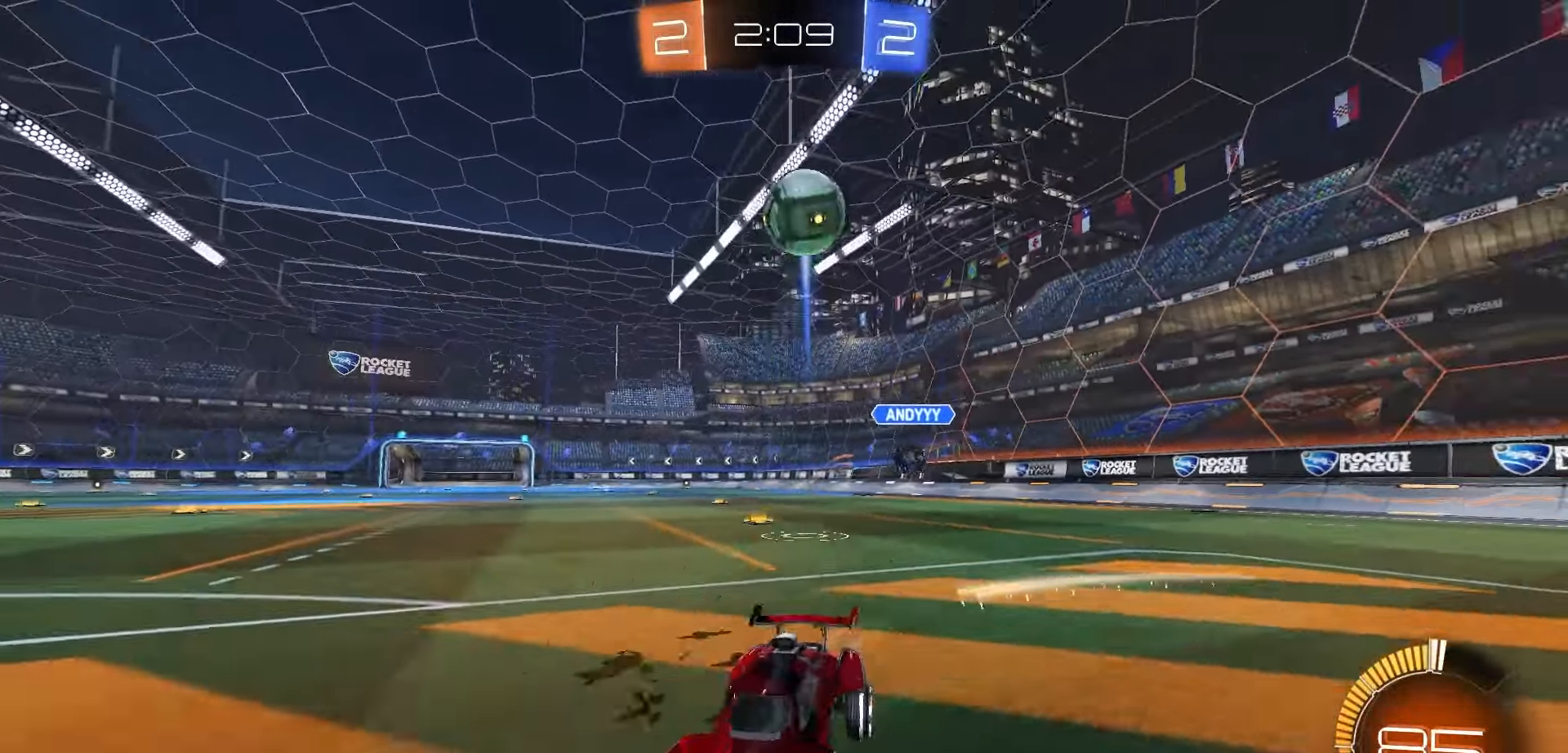
{"buttons": ["R1", "R2"], "left_stick": "down-right", "right_stick": "center", "events": [[83, "A", "down"], [100, "left_stick", "center"], [150, "left_stick", "down-right"], [267, "A", "up"], [267, "R1", "down"], [267, "left_stick", "center"], [300, "A", "down"], [333, "R2", "down"], [383, "left_stick", "down-right"], [433, "A", "up"]]}